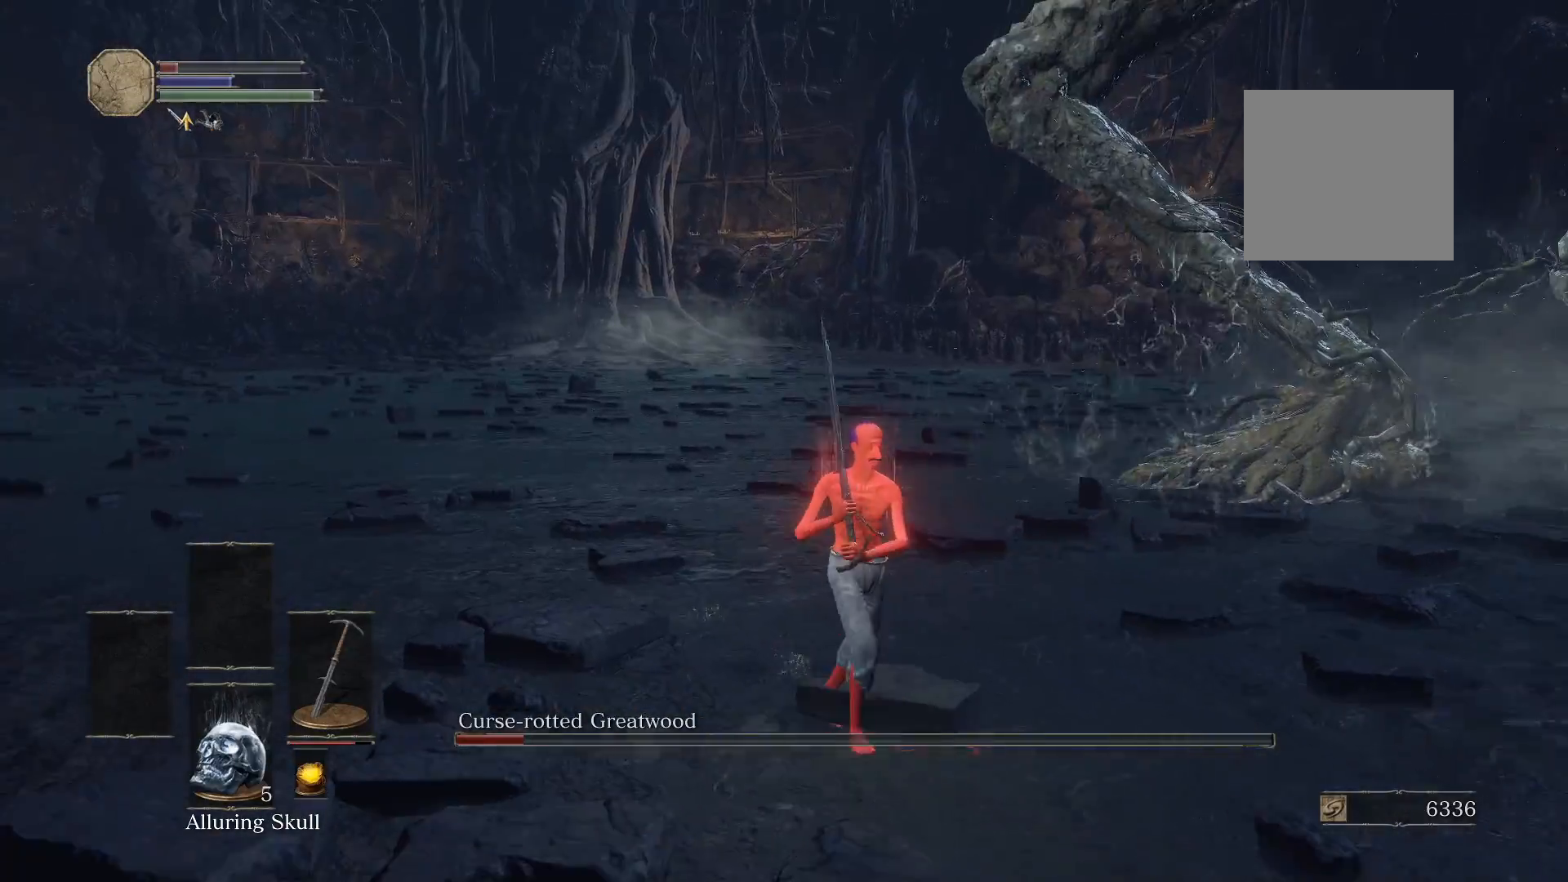
Gameplay with a controller (Xbox layout); each line is a JSON object with the inputs held at the frame after it. "events" lists button and stick changes between this image and that frame as [ms after this image, input, new state], when the widget could be followed in between.
{"buttons": [], "left_stick": "down", "right_stick": "center", "events": [[220, "right_stick", "left"], [300, "right_stick", "center"]]}
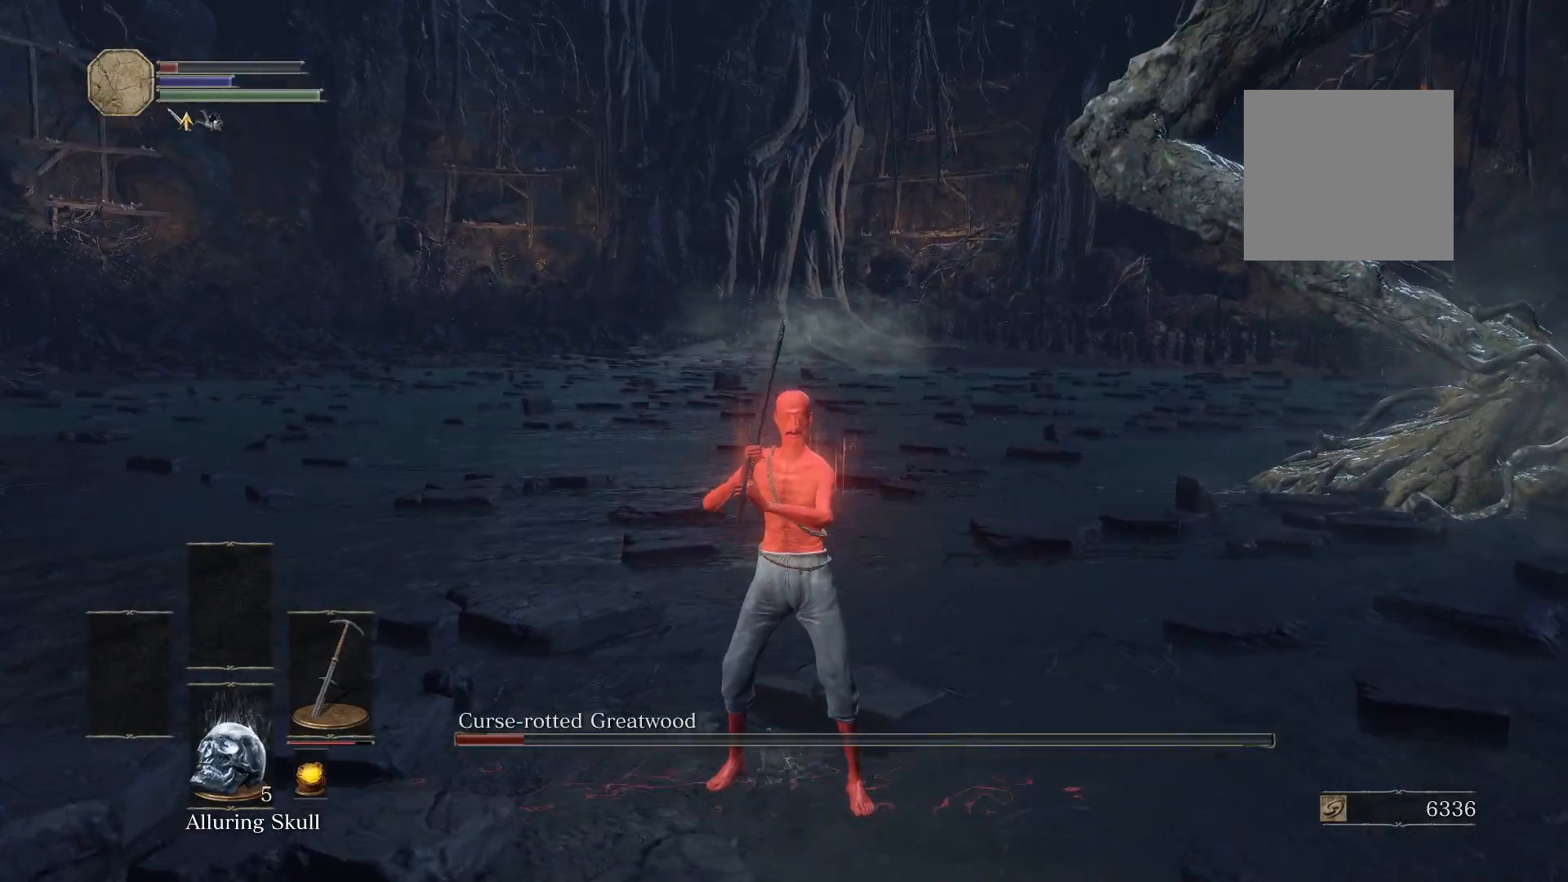
{"buttons": [], "left_stick": "down", "right_stick": "center", "events": []}
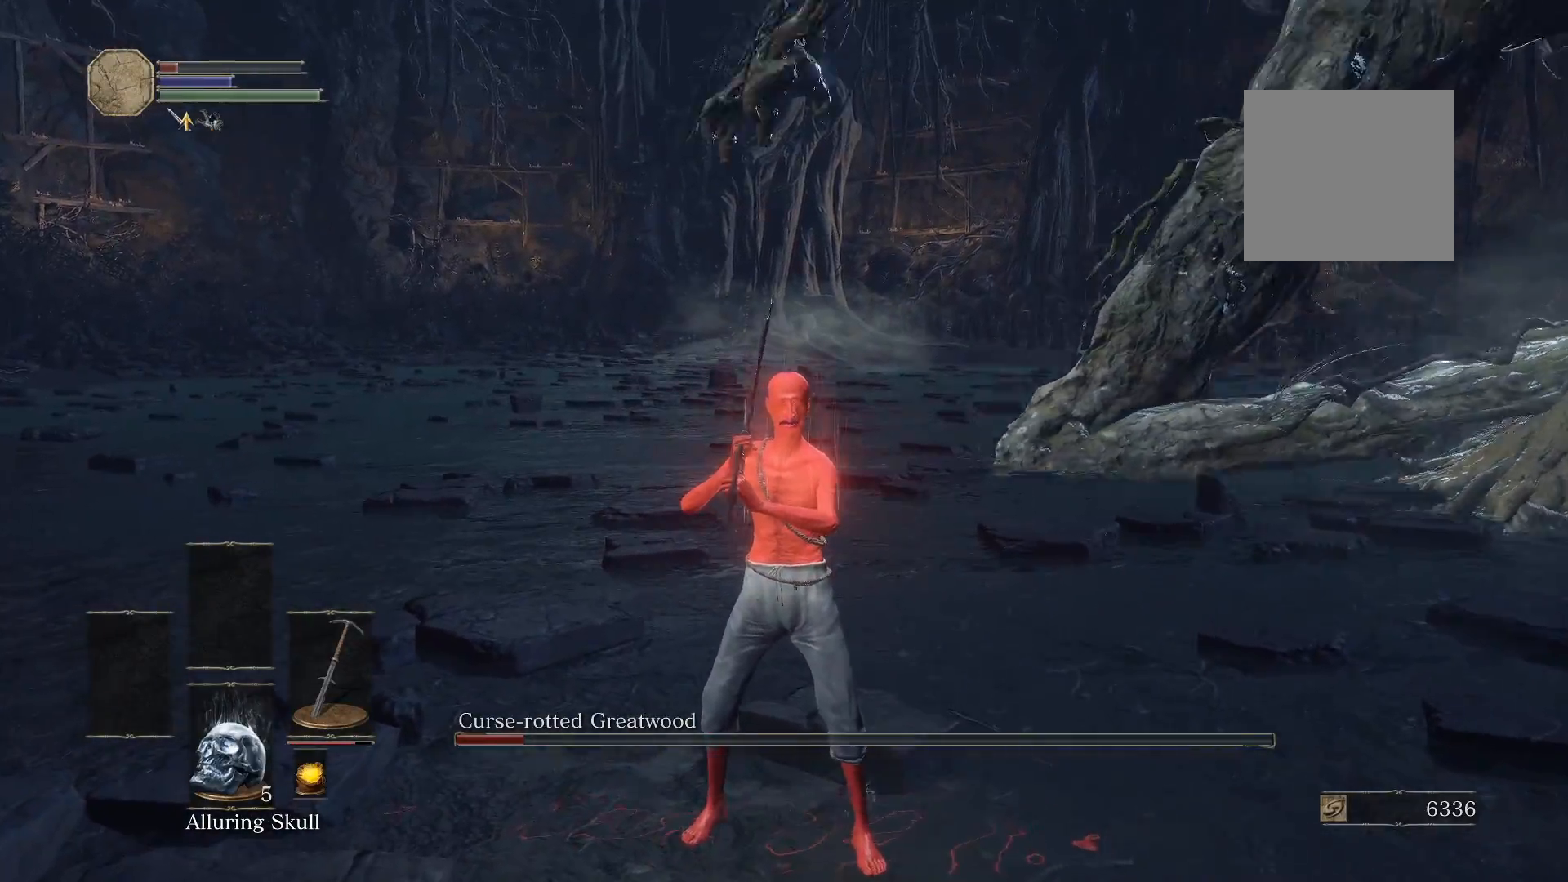
{"buttons": [], "left_stick": "up", "right_stick": "center", "events": [[300, "left_stick", "center"], [380, "left_stick", "up"]]}
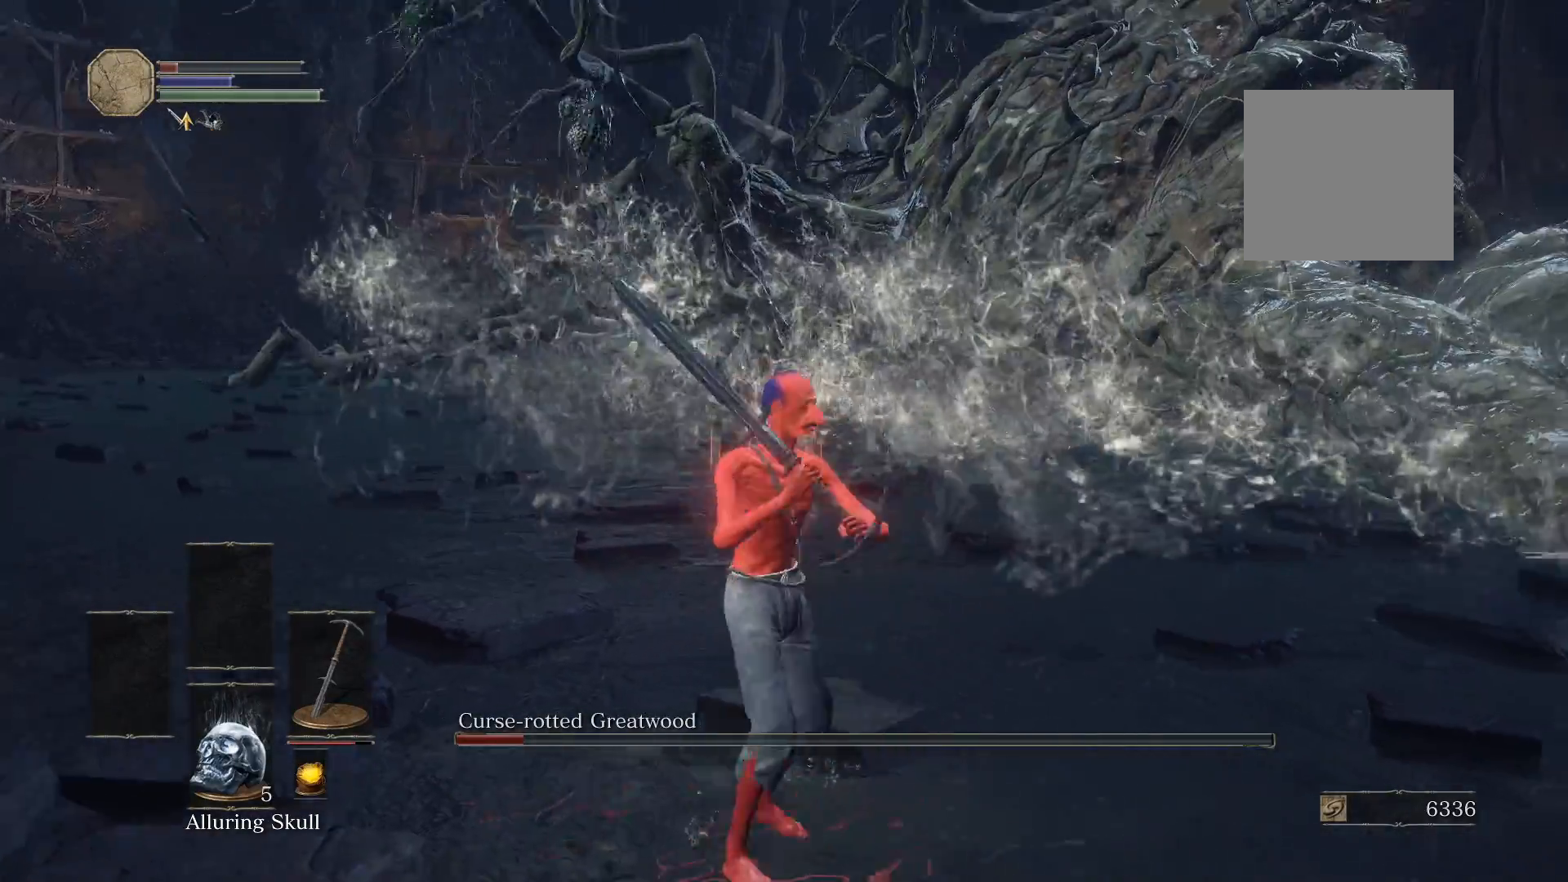
{"buttons": ["B"], "left_stick": "up", "right_stick": "right", "events": [[140, "B", "down"], [460, "right_stick", "right"]]}
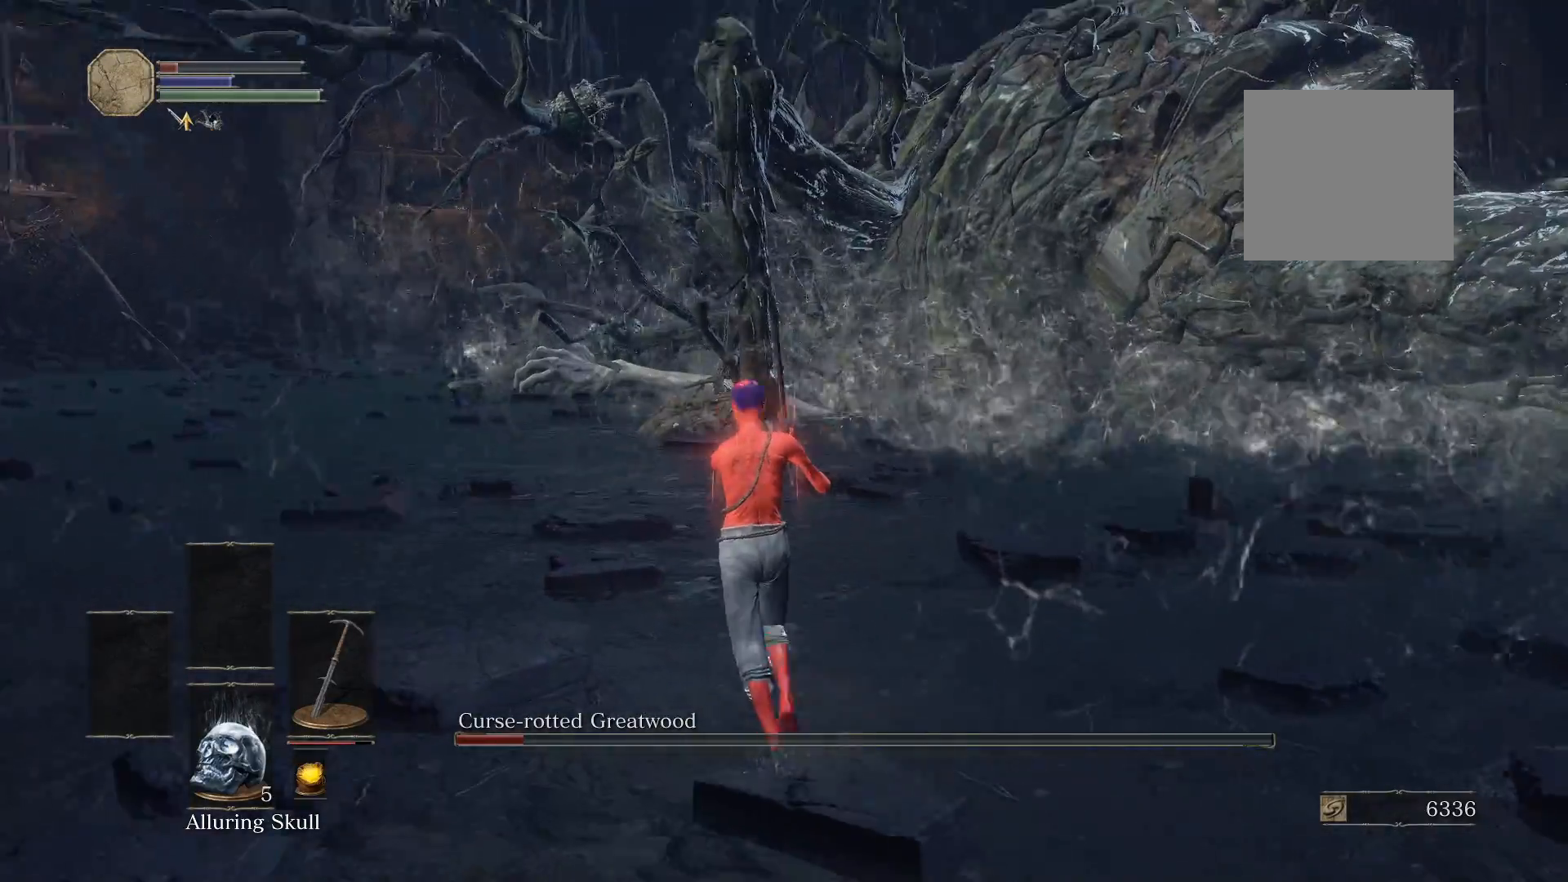
{"buttons": ["B"], "left_stick": "up", "right_stick": "center", "events": [[60, "right_stick", "center"], [280, "right_stick", "down-right"], [420, "right_stick", "center"]]}
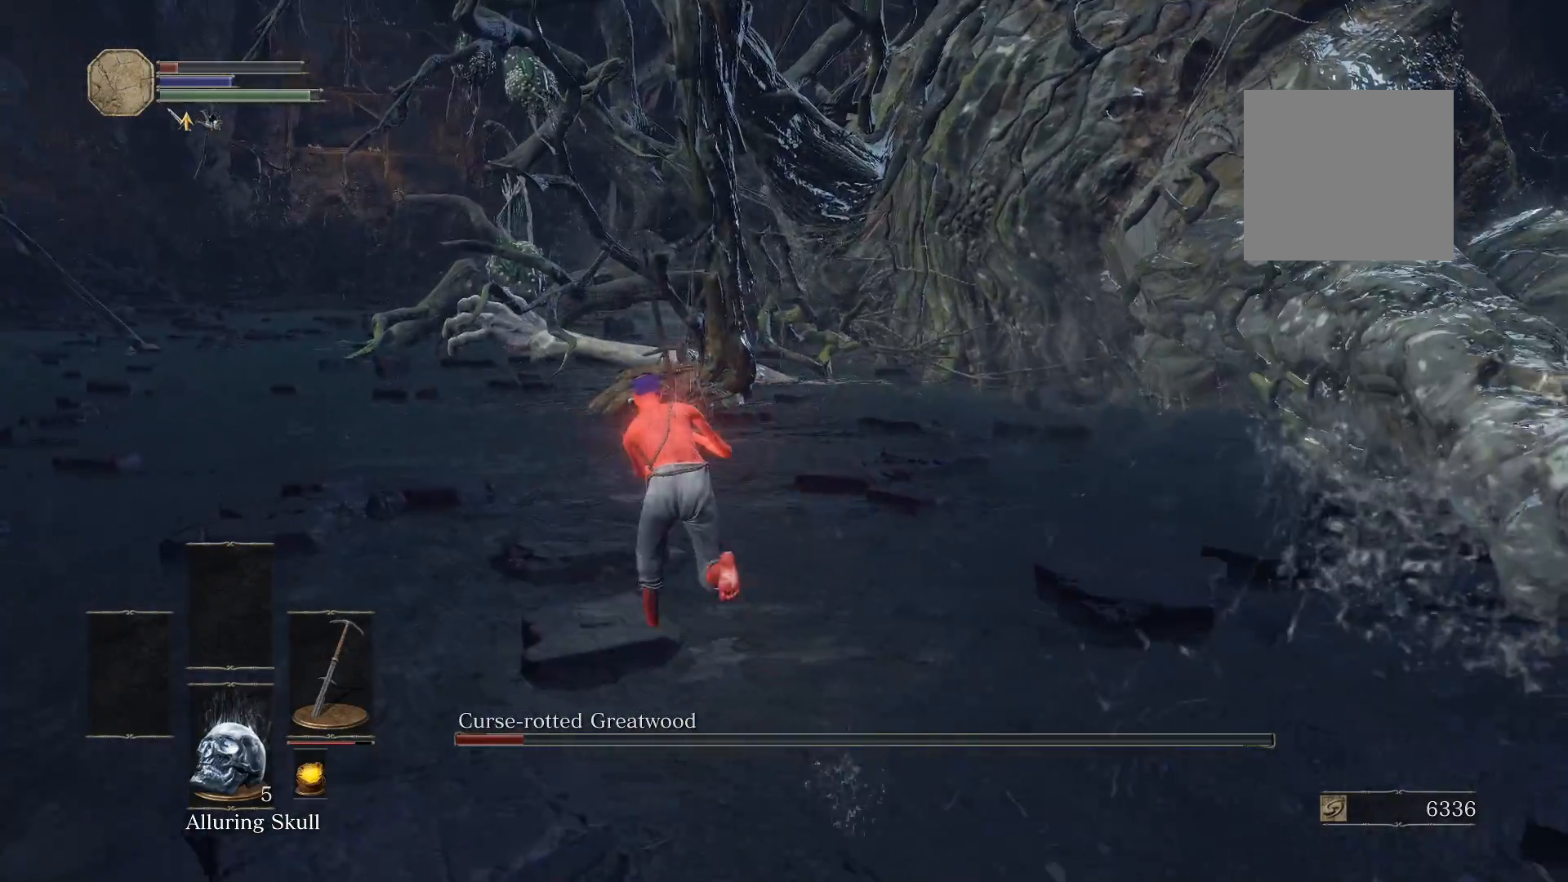
{"buttons": ["B"], "left_stick": "up", "right_stick": "center", "events": [[160, "right_stick", "down-right"], [300, "right_stick", "center"]]}
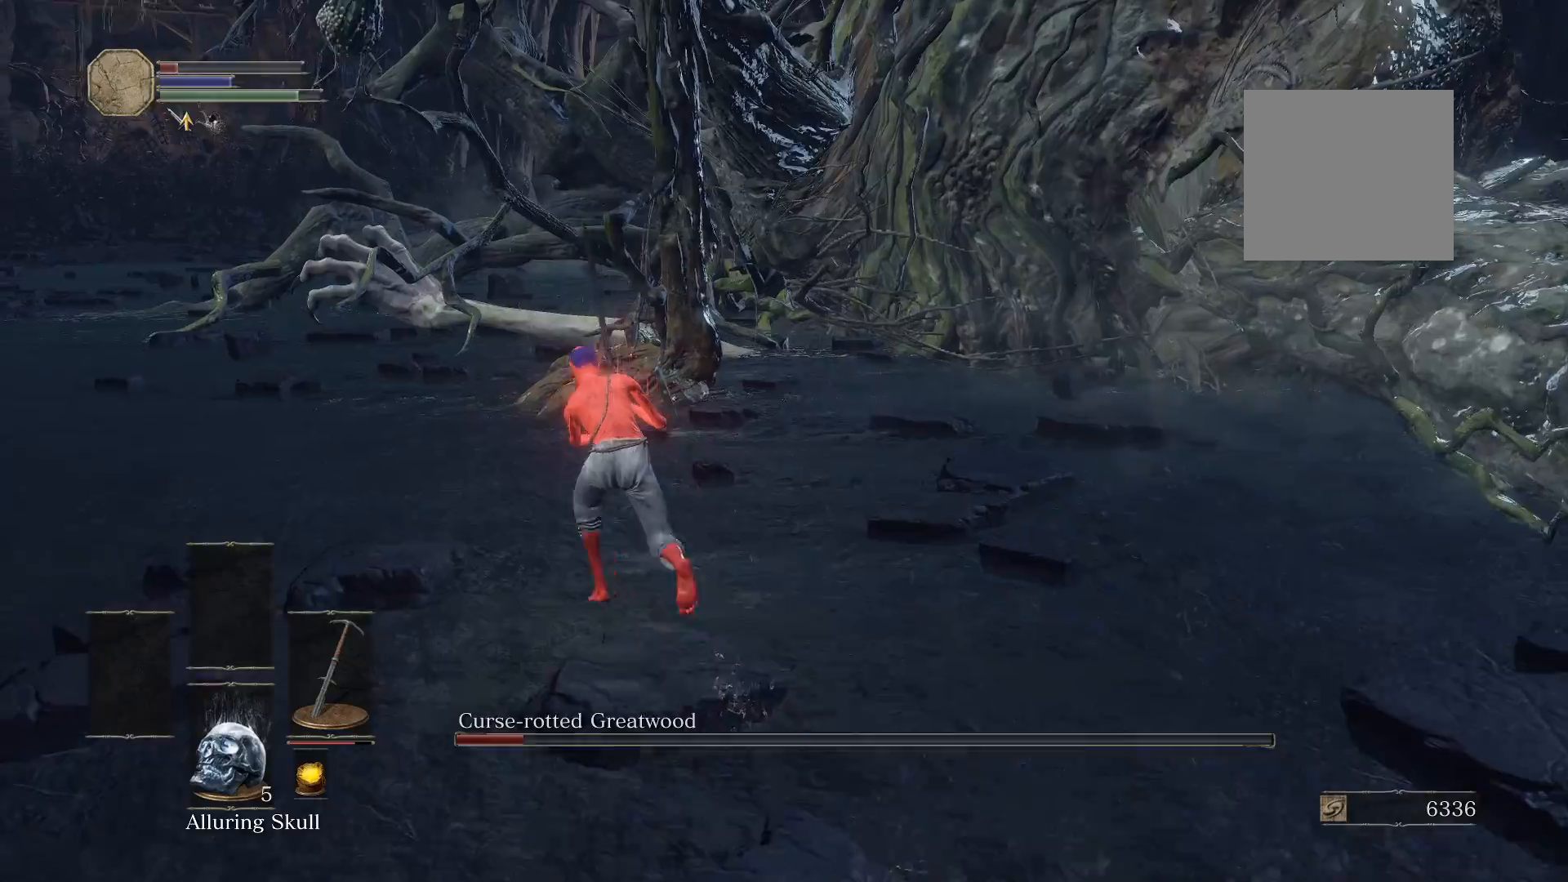
{"buttons": ["B"], "left_stick": "up", "right_stick": "down-right", "events": [[100, "right_stick", "down-right"], [260, "right_stick", "center"], [500, "right_stick", "down-right"]]}
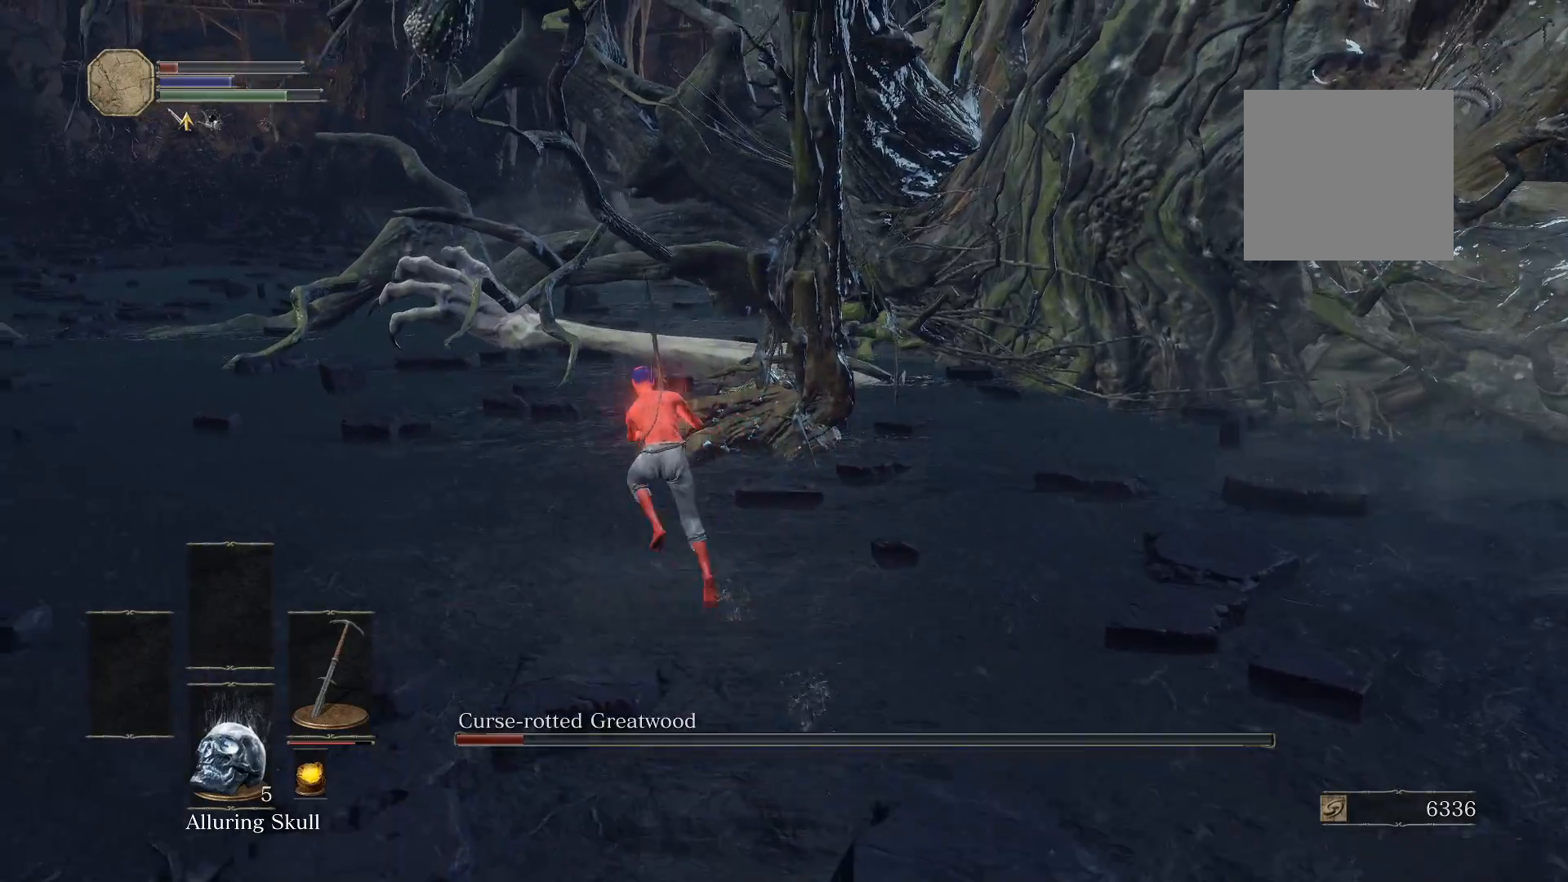
{"buttons": ["B"], "left_stick": "up", "right_stick": "down-right", "events": [[160, "right_stick", "center"], [380, "right_stick", "down-right"]]}
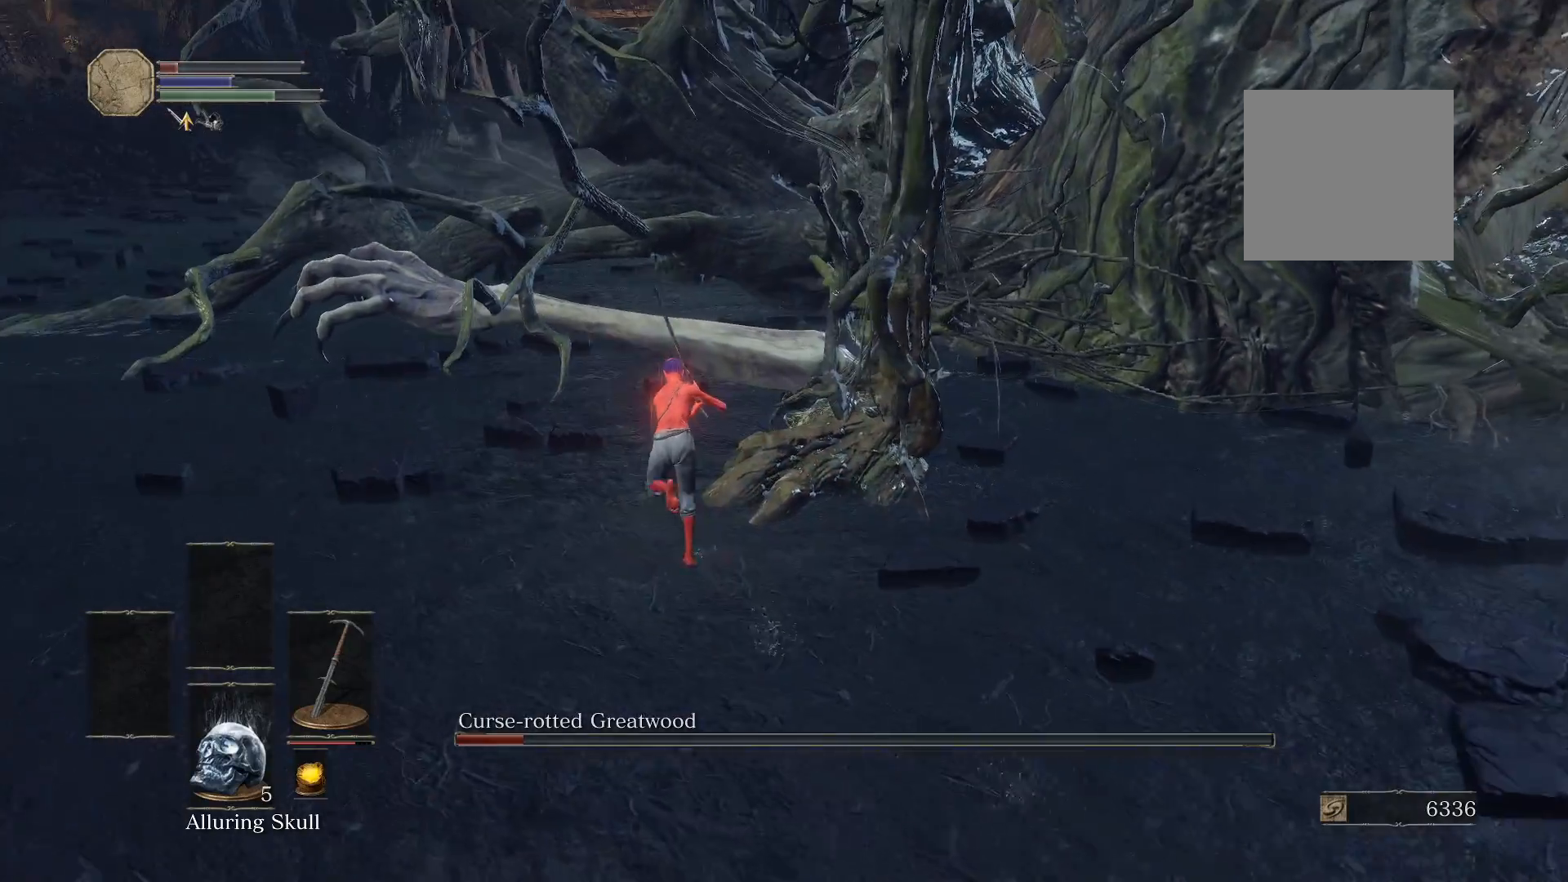
{"buttons": [], "left_stick": "up", "right_stick": "right", "events": [[40, "right_stick", "center"], [140, "B", "up"], [220, "right_stick", "down-right"], [340, "right_stick", "right"], [360, "R1", "down"], [480, "R1", "up"]]}
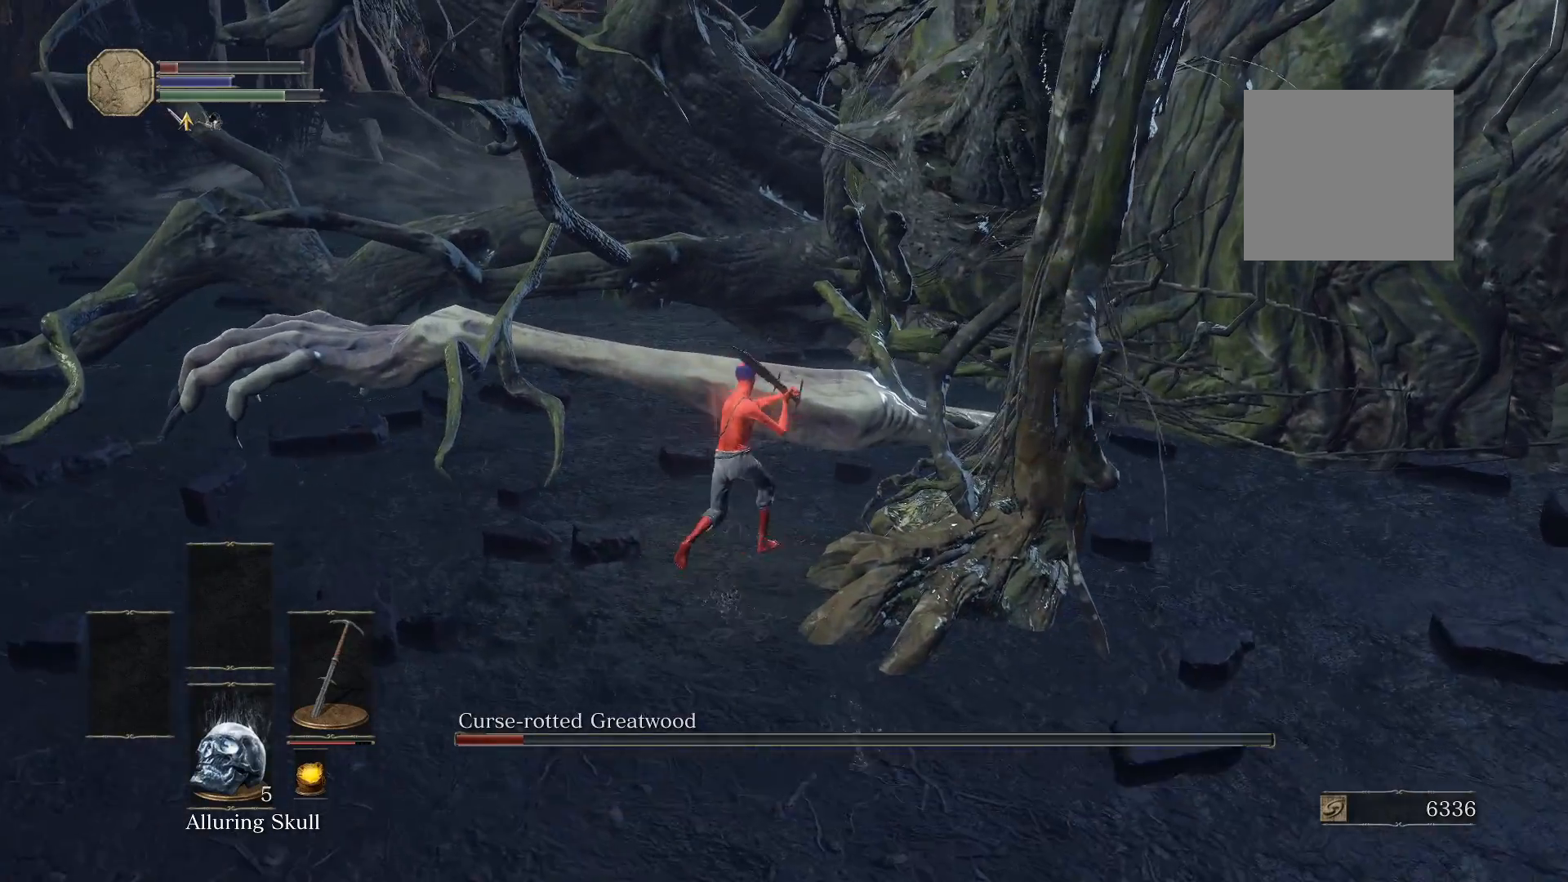
{"buttons": [], "left_stick": "up", "right_stick": "center", "events": [[60, "right_stick", "center"]]}
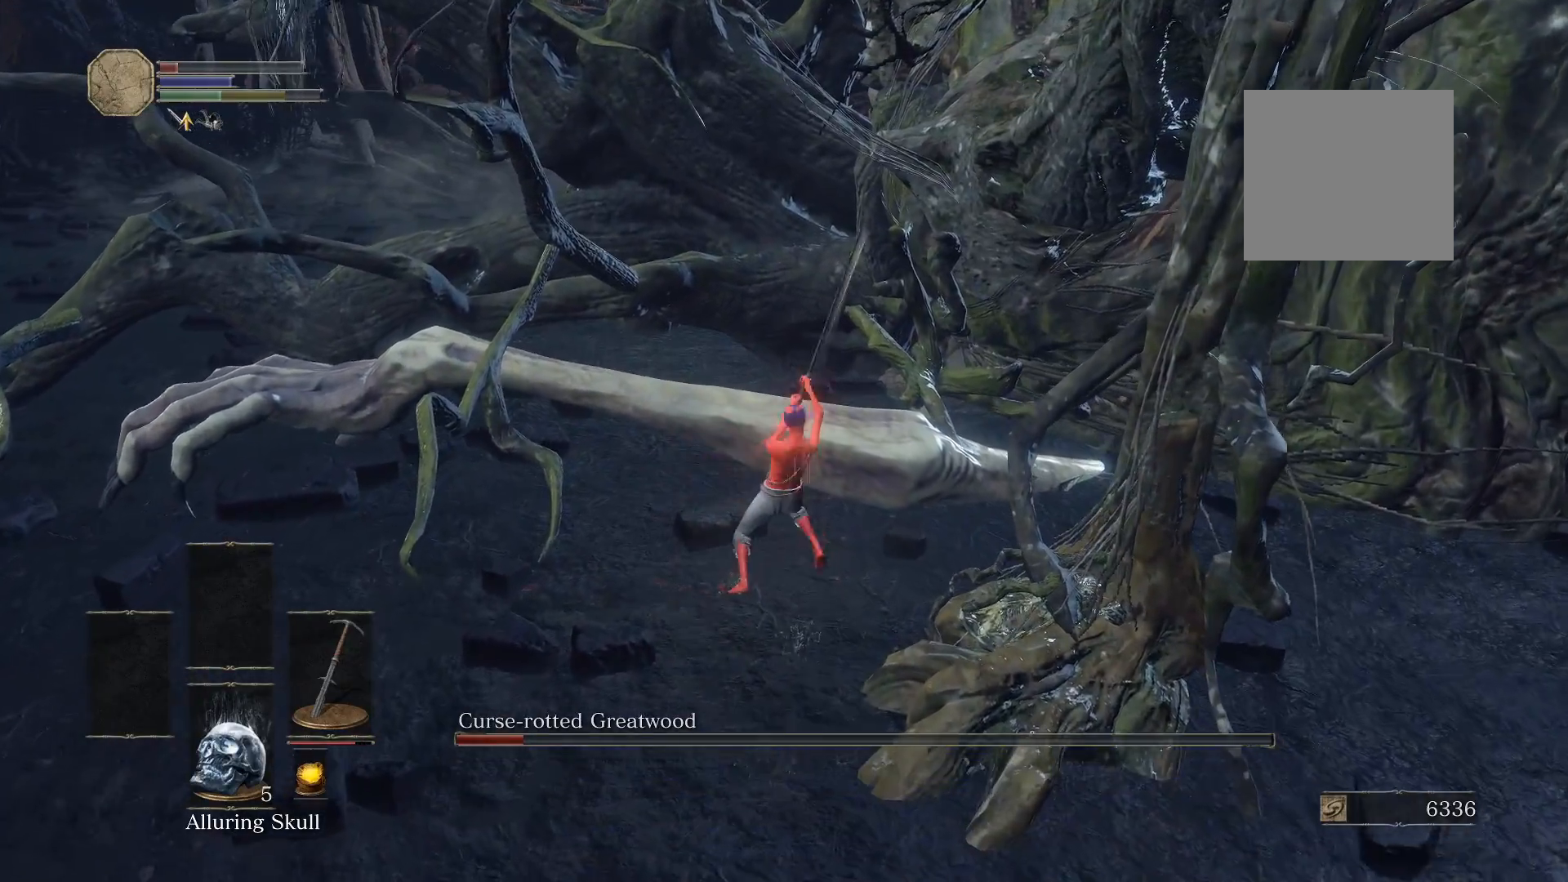
{"buttons": [], "left_stick": "up-right", "right_stick": "center", "events": [[60, "R1", "down"], [140, "R1", "up"], [240, "R1", "down"], [320, "R1", "up"], [460, "left_stick", "up-right"]]}
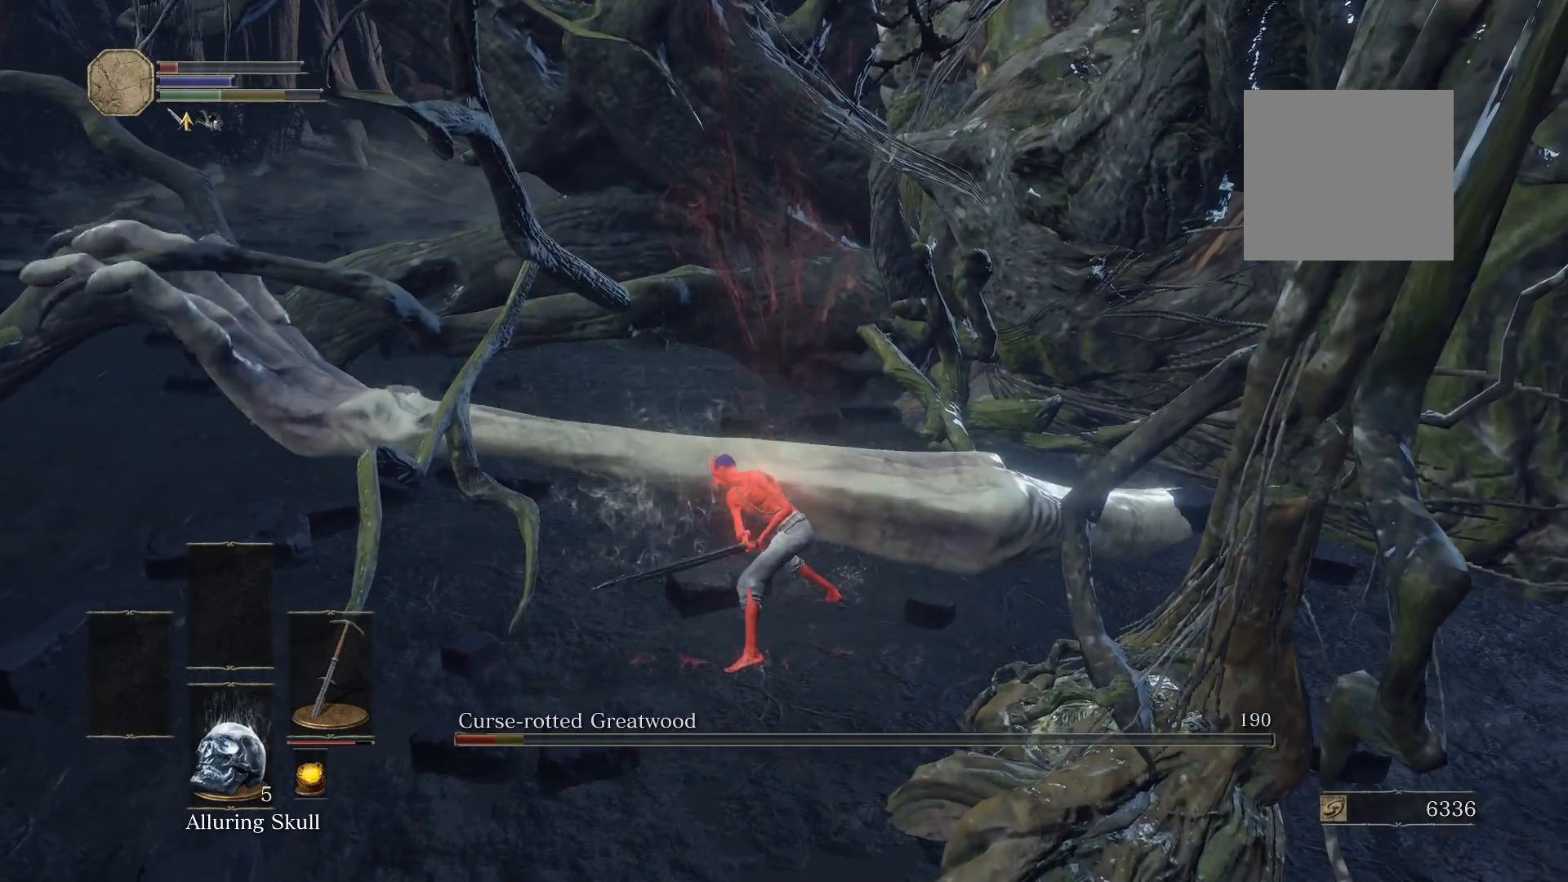
{"buttons": [], "left_stick": "right", "right_stick": "center", "events": [[300, "right_stick", "down-right"], [320, "left_stick", "right"], [480, "right_stick", "center"]]}
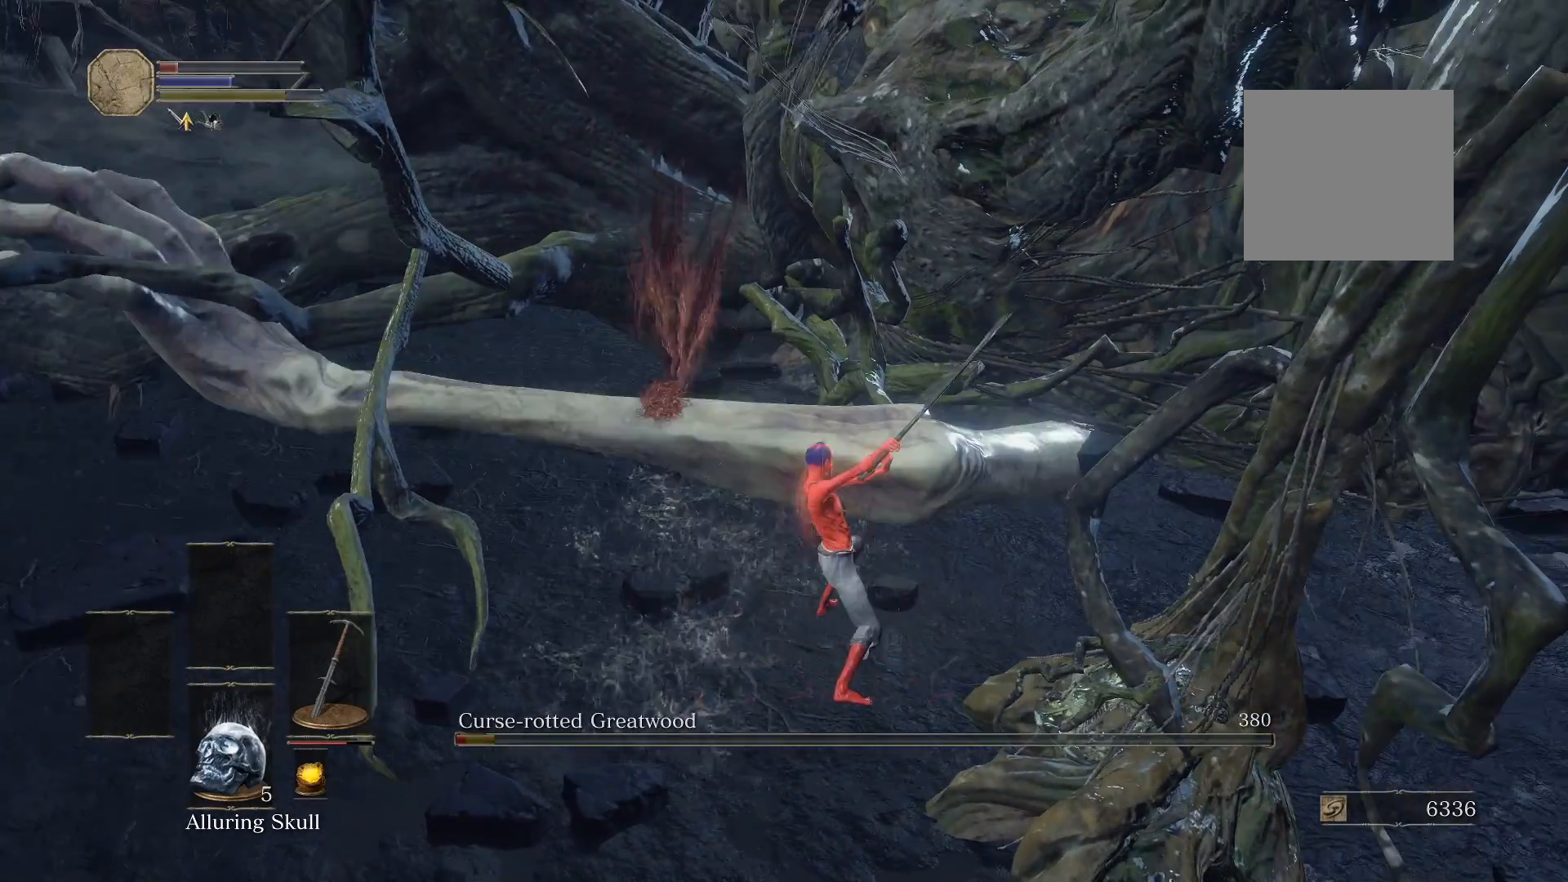
{"buttons": [], "left_stick": "up-right", "right_stick": "center", "events": [[20, "left_stick", "up-right"], [60, "R1", "down"], [140, "R1", "up"], [220, "R1", "down"], [300, "R1", "up"], [400, "R1", "down"], [460, "R1", "up"]]}
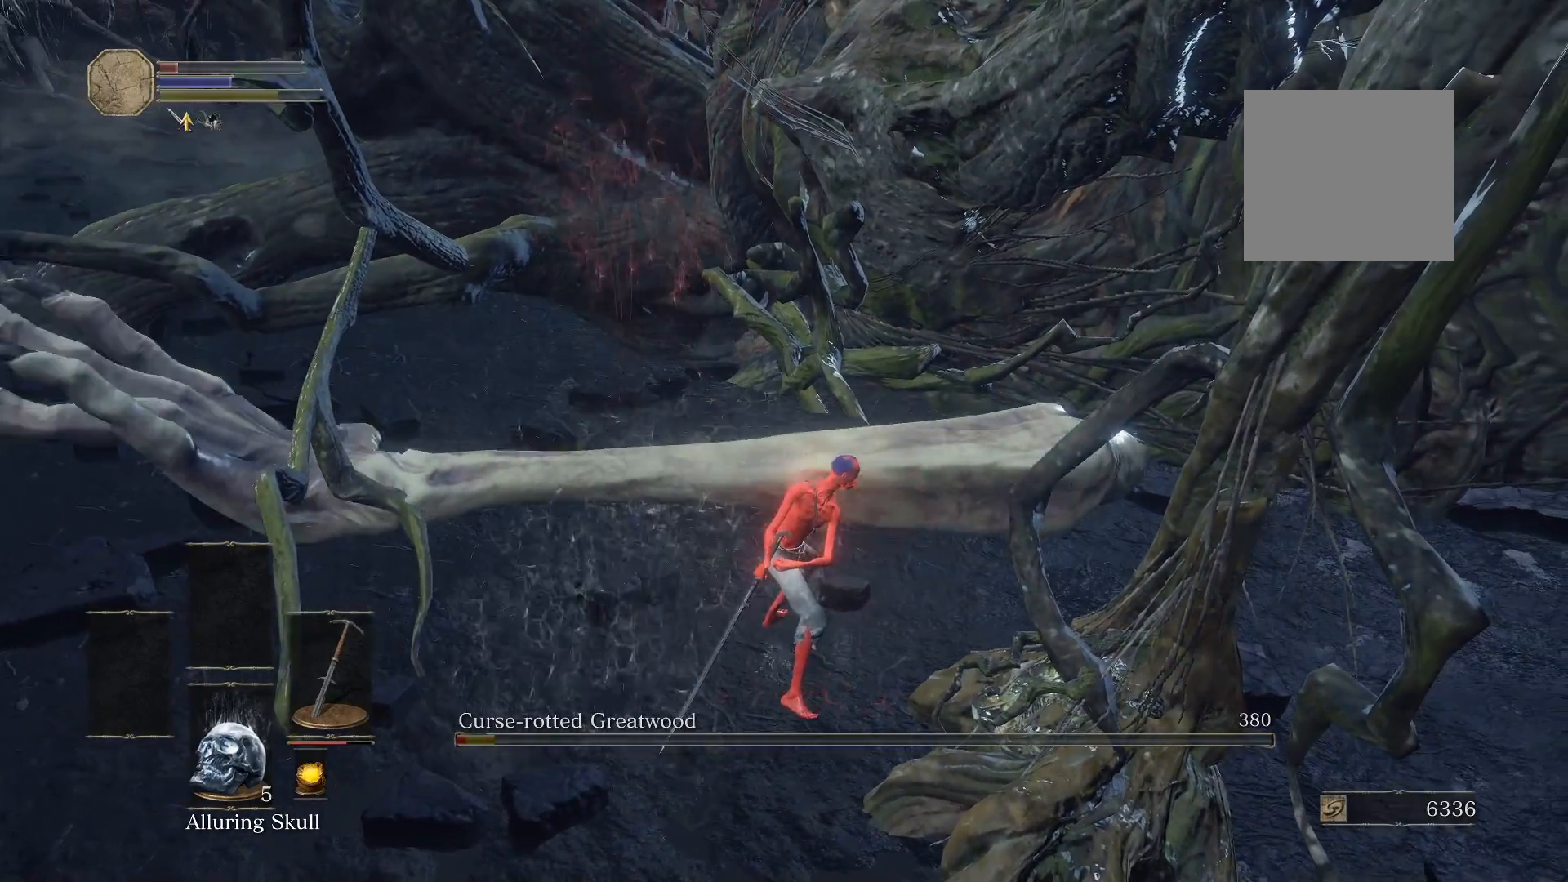
{"buttons": [], "left_stick": "up-right", "right_stick": "center", "events": [[80, "R1", "down"], [100, "R2", "down"], [160, "R1", "up"], [160, "R2", "up"], [280, "R1", "down"], [360, "R1", "up"], [440, "R1", "down"], [500, "R1", "up"]]}
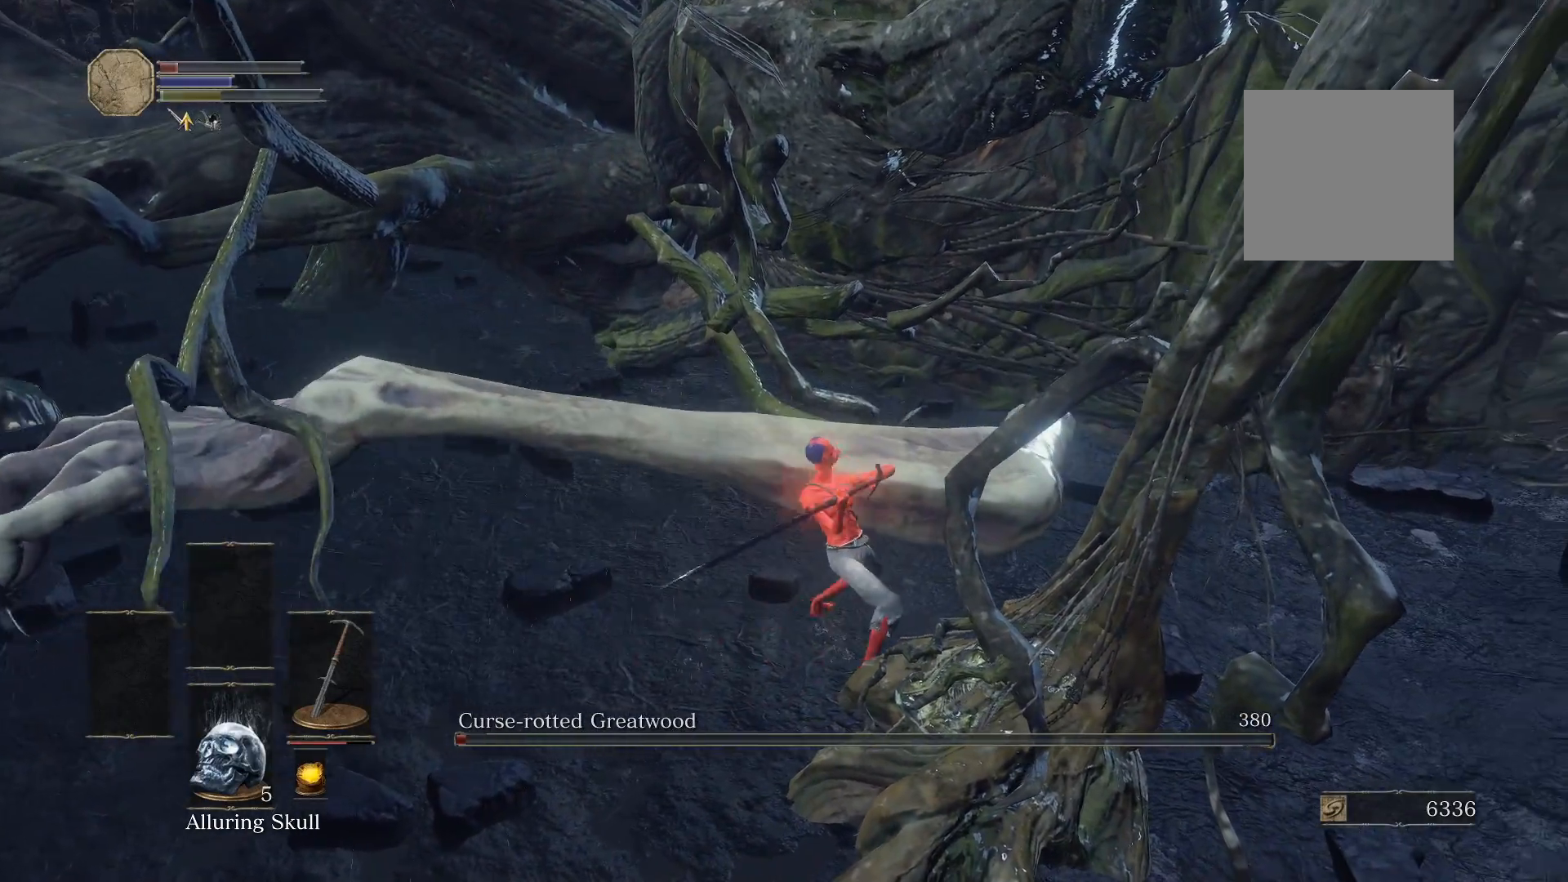
{"buttons": [], "left_stick": "center", "right_stick": "left", "events": [[180, "left_stick", "up"], [460, "left_stick", "center"], [460, "right_stick", "left"]]}
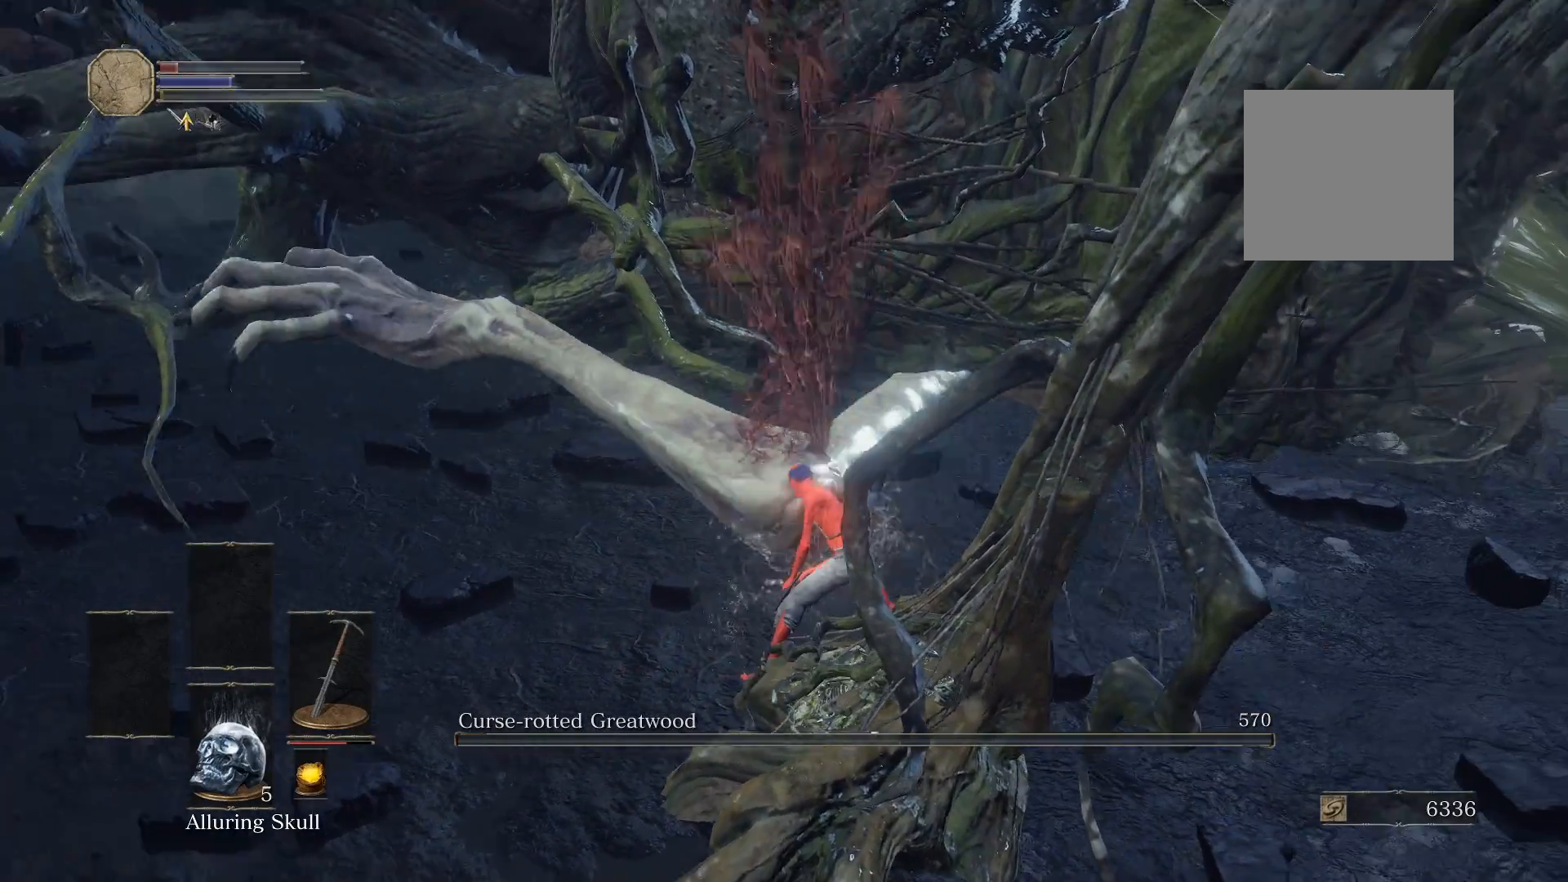
{"buttons": [], "left_stick": "left", "right_stick": "right", "events": [[60, "right_stick", "center"], [260, "left_stick", "down-left"], [320, "left_stick", "left"], [400, "right_stick", "right"]]}
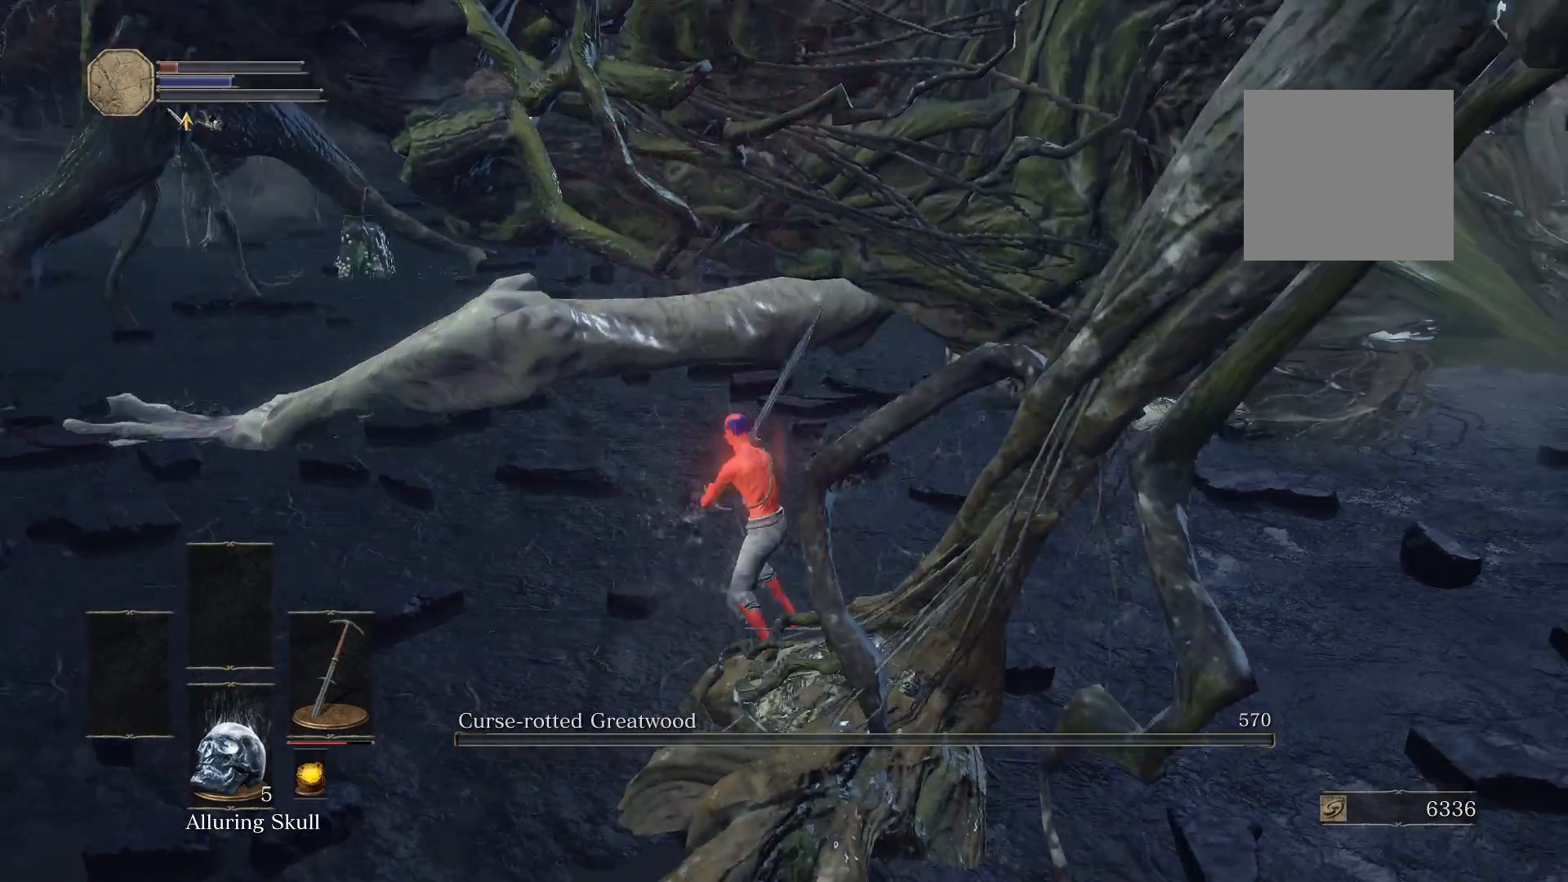
{"buttons": [], "left_stick": "center", "right_stick": "up-right", "events": [[80, "right_stick", "center"], [120, "left_stick", "down-left"], [280, "left_stick", "center"], [380, "right_stick", "up-right"]]}
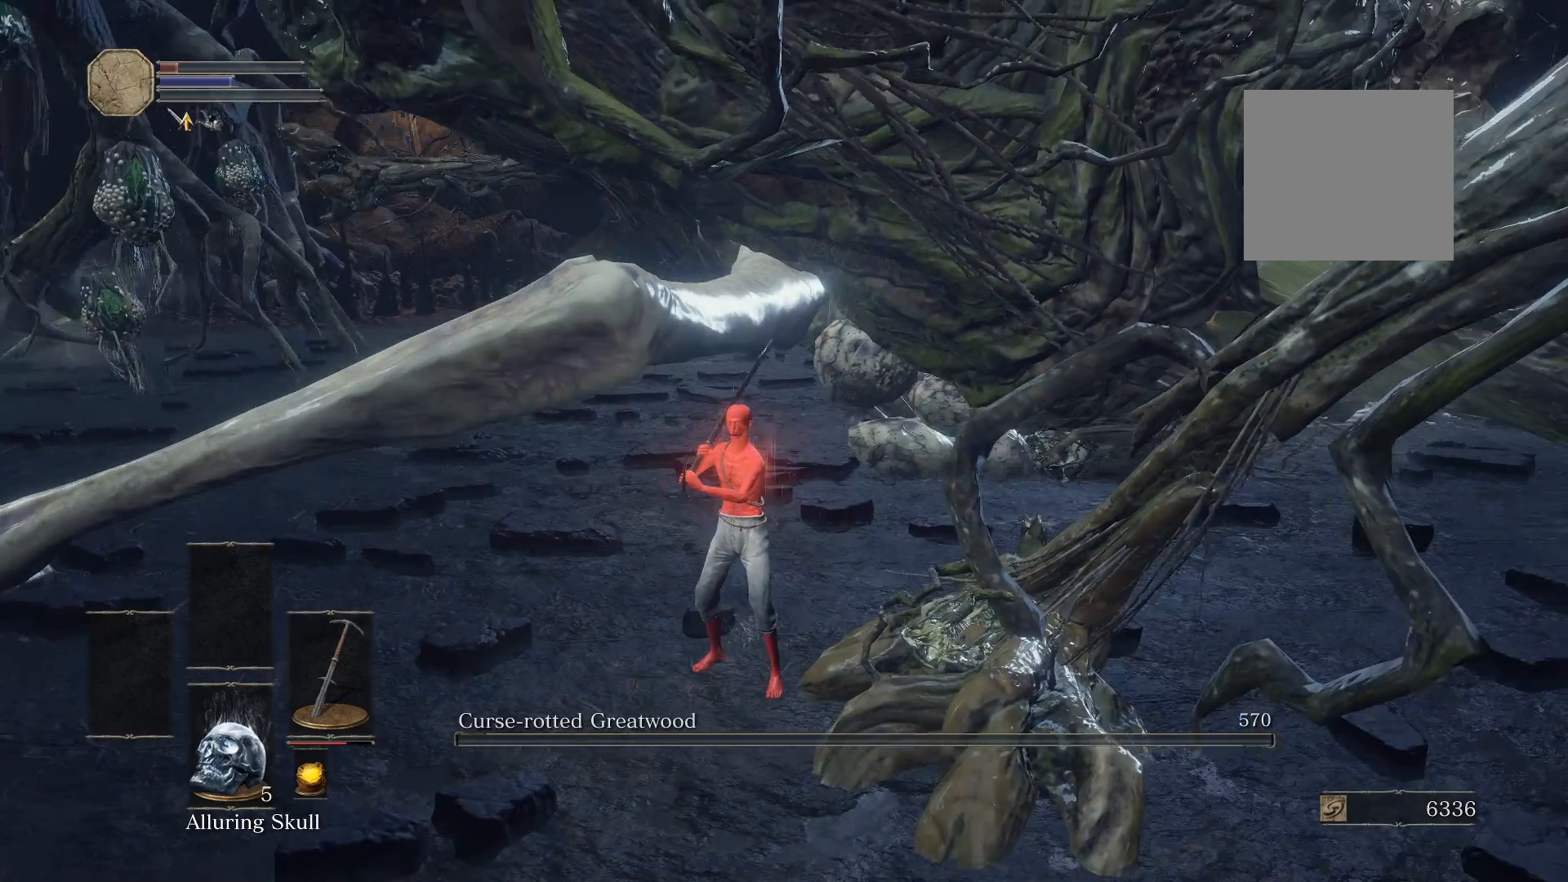
{"buttons": [], "left_stick": "center", "right_stick": "center", "events": [[20, "right_stick", "center"], [360, "left_stick", "down"], [500, "left_stick", "center"]]}
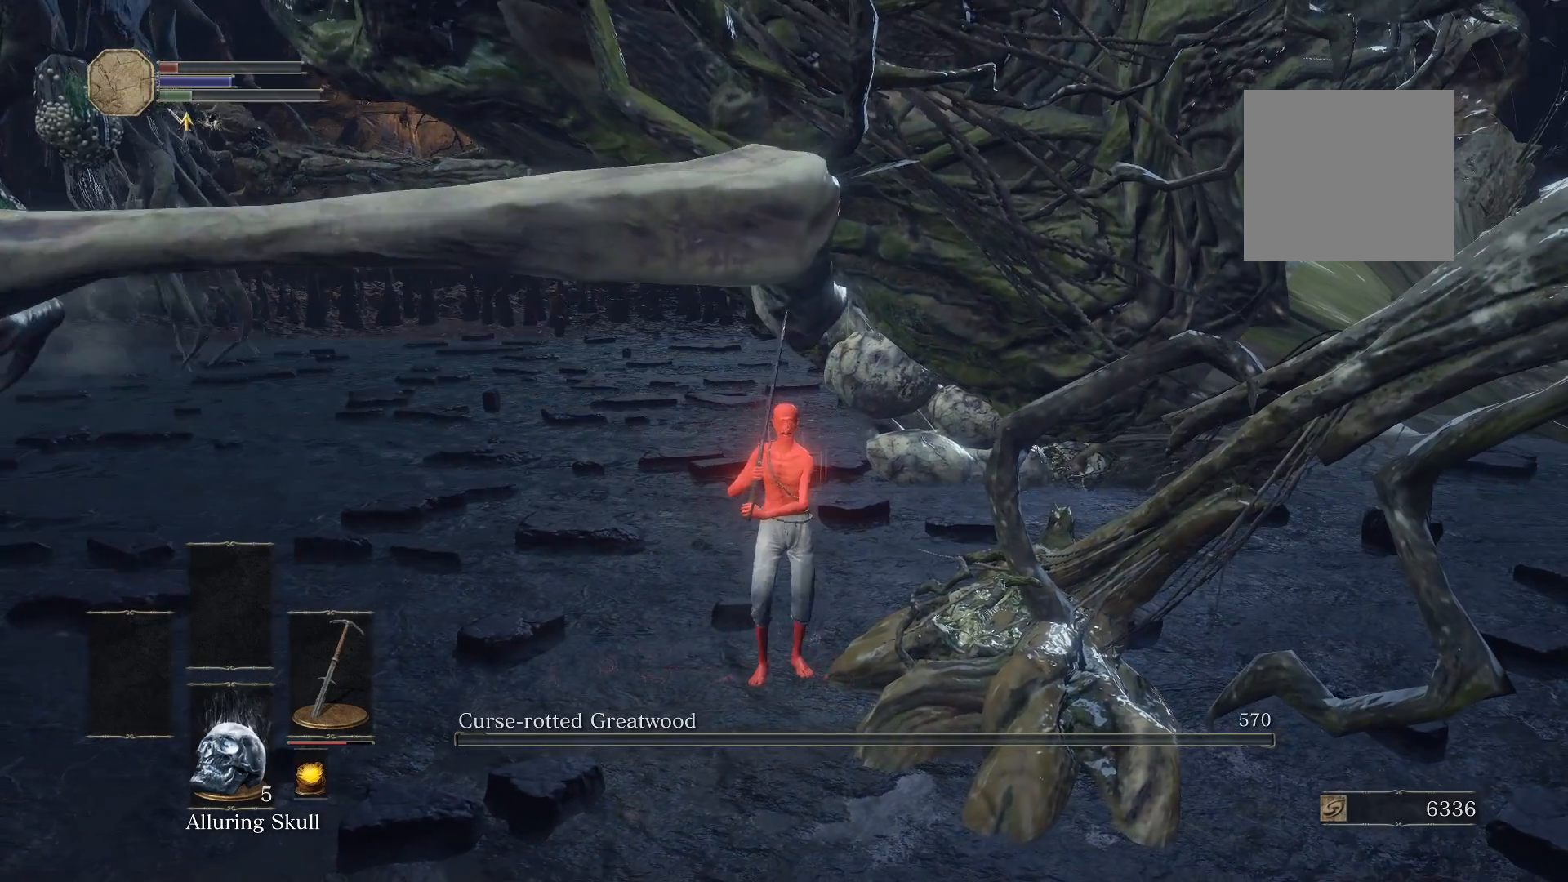
{"buttons": [], "left_stick": "center", "right_stick": "center", "events": []}
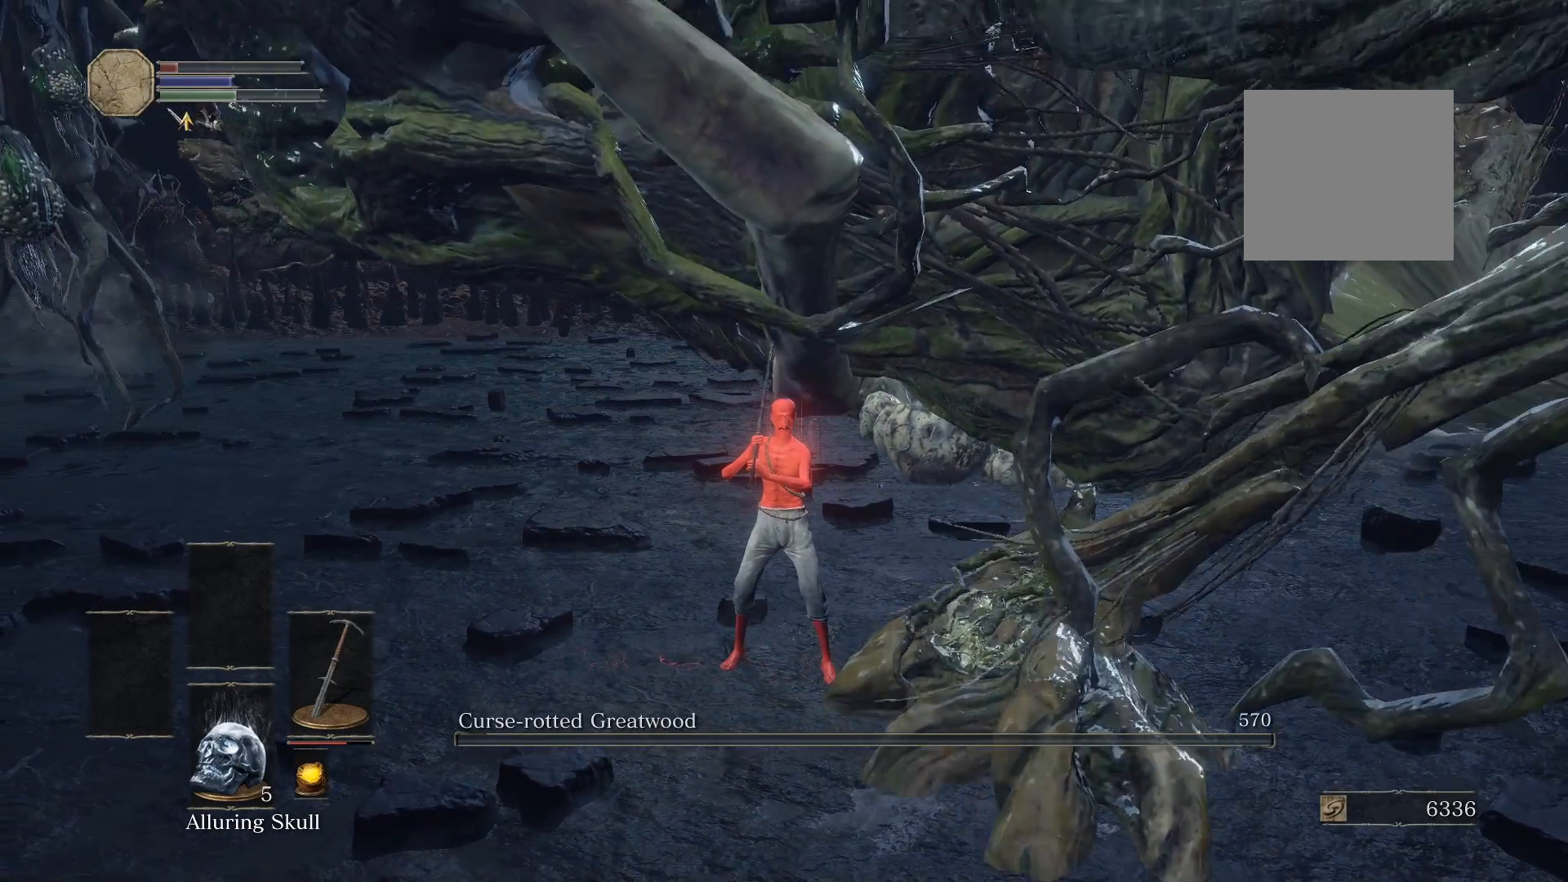
{"buttons": [], "left_stick": "center", "right_stick": "center", "events": [[140, "START", "down"], [200, "START", "up"], [360, "A", "down"], [460, "A", "up"]]}
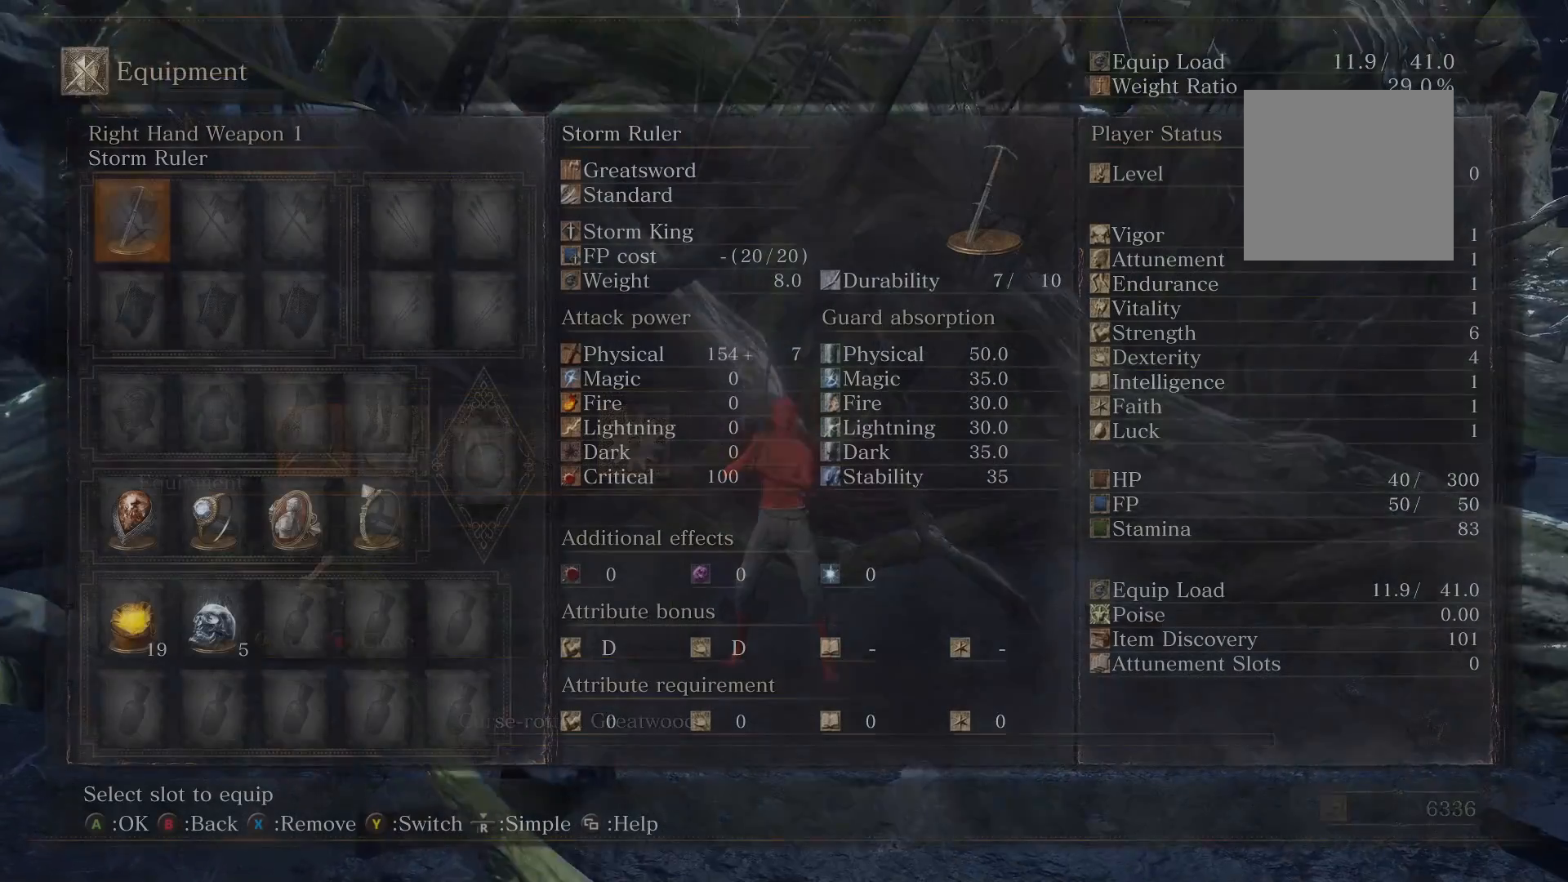
{"buttons": [], "left_stick": "center", "right_stick": "center", "events": []}
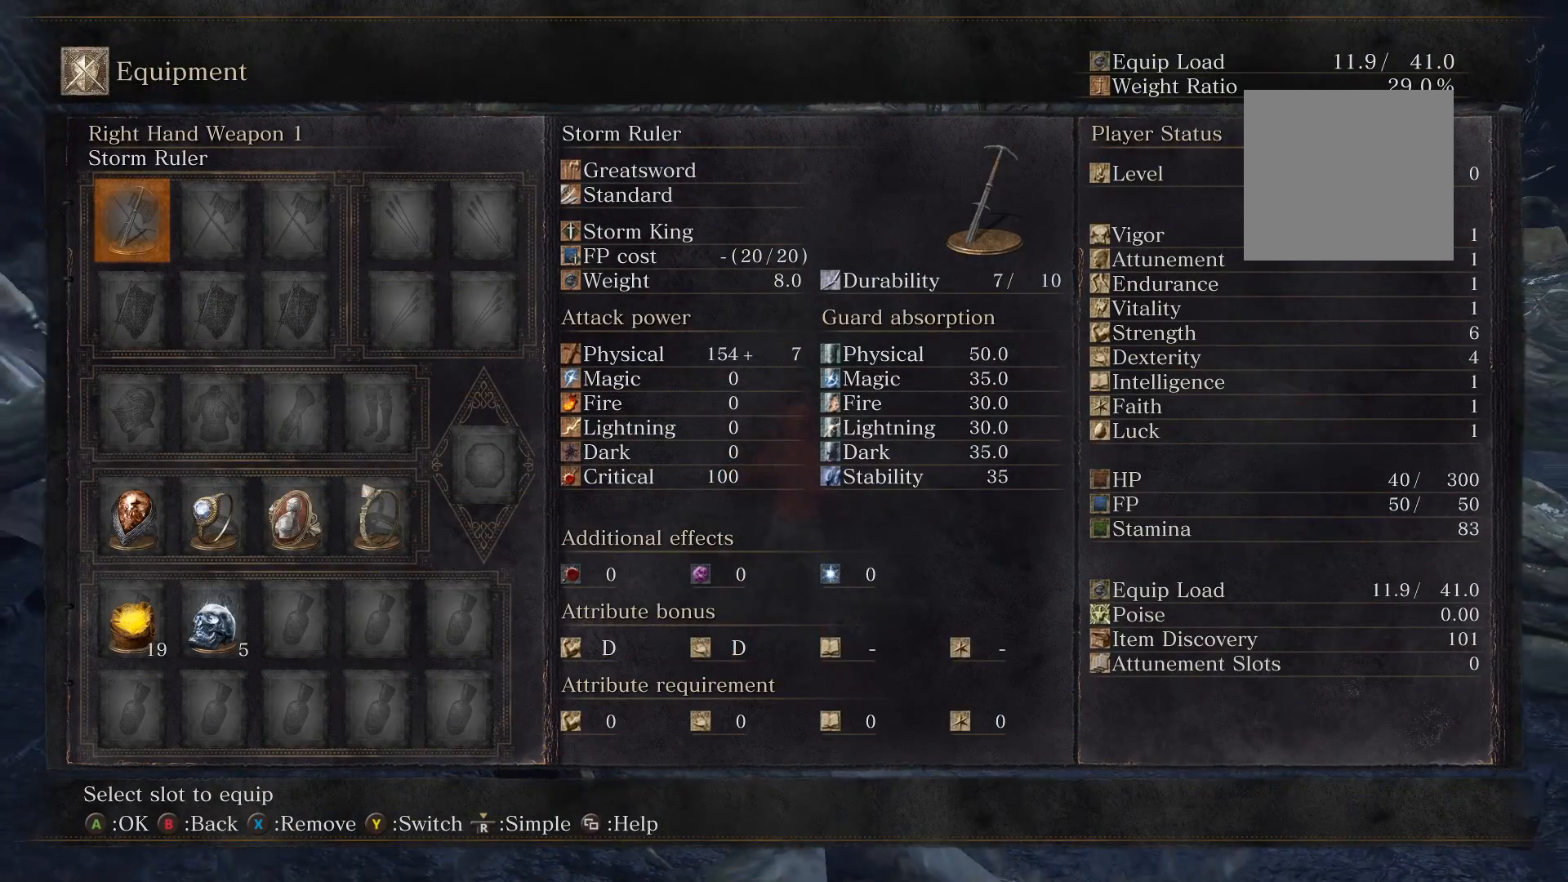
{"buttons": [], "left_stick": "center", "right_stick": "center", "events": []}
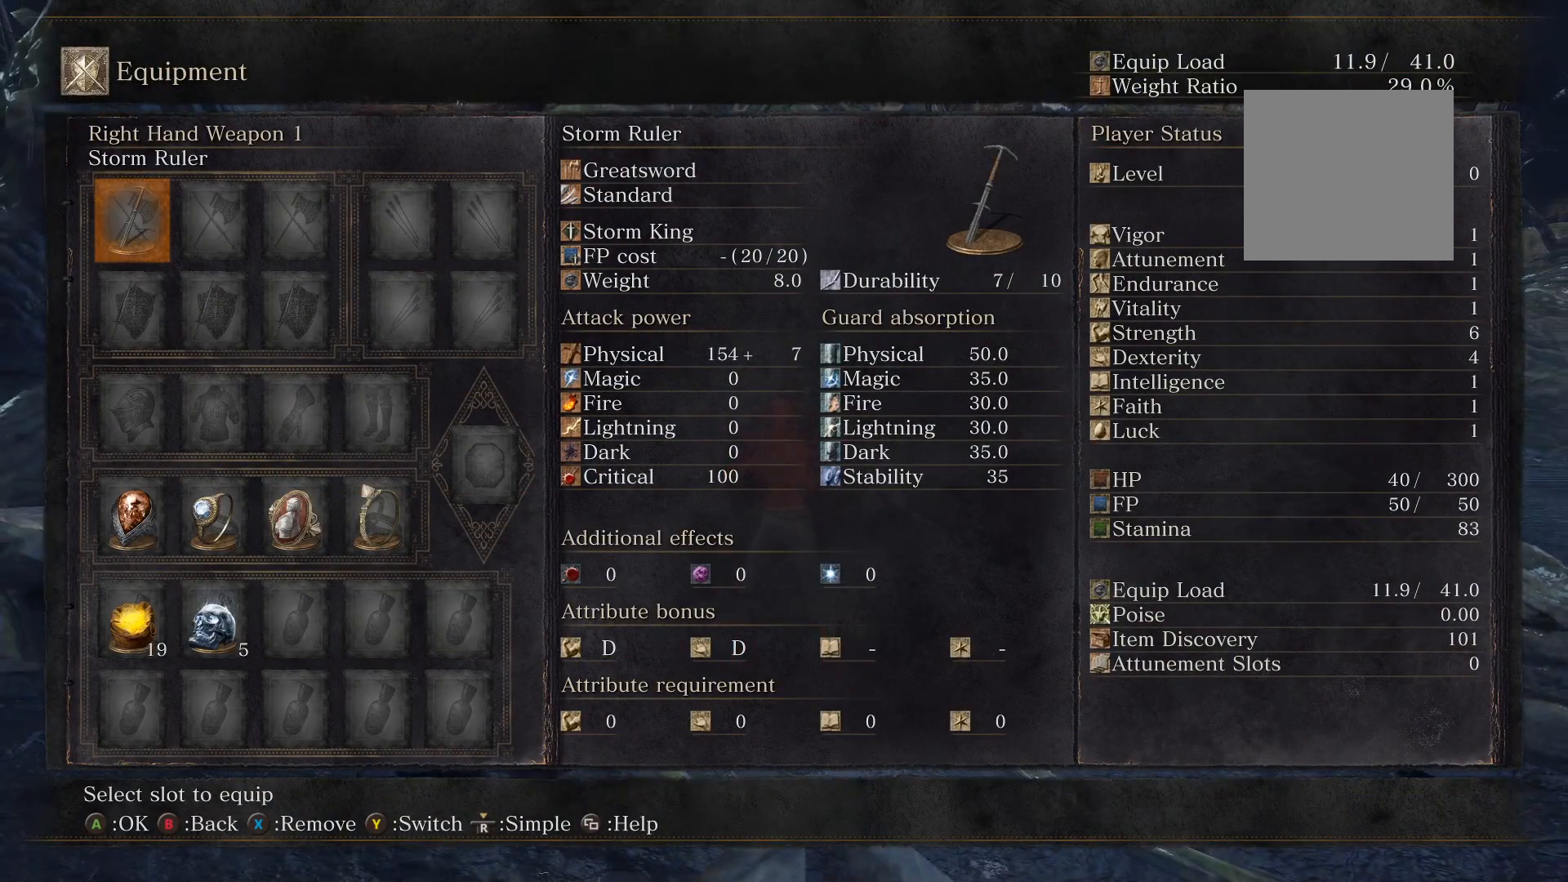
{"buttons": [], "left_stick": "center", "right_stick": "center", "events": []}
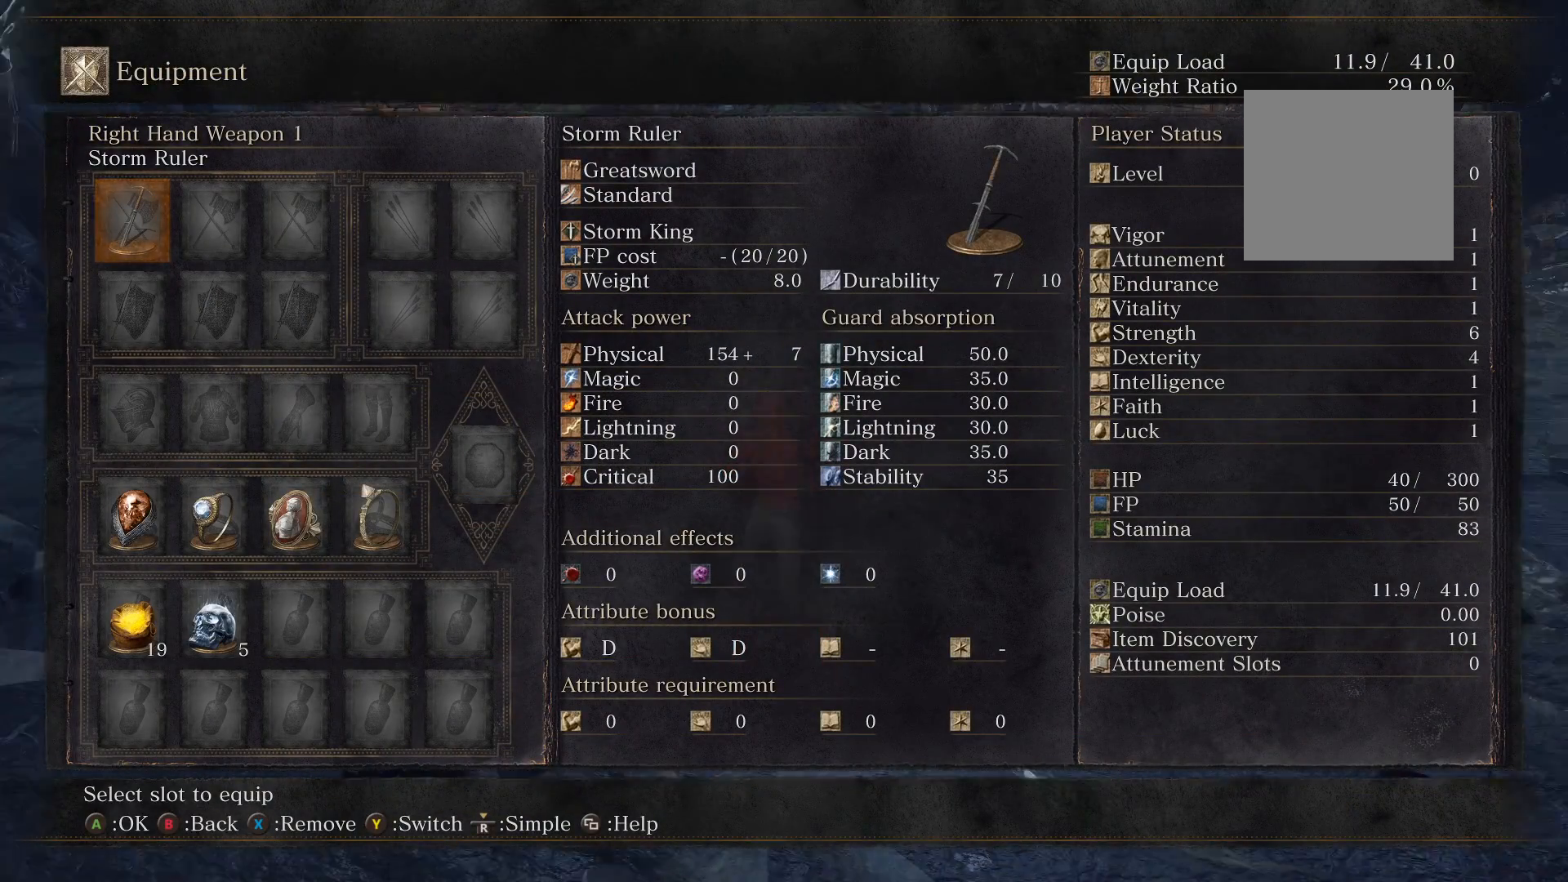
{"buttons": [], "left_stick": "center", "right_stick": "center", "events": []}
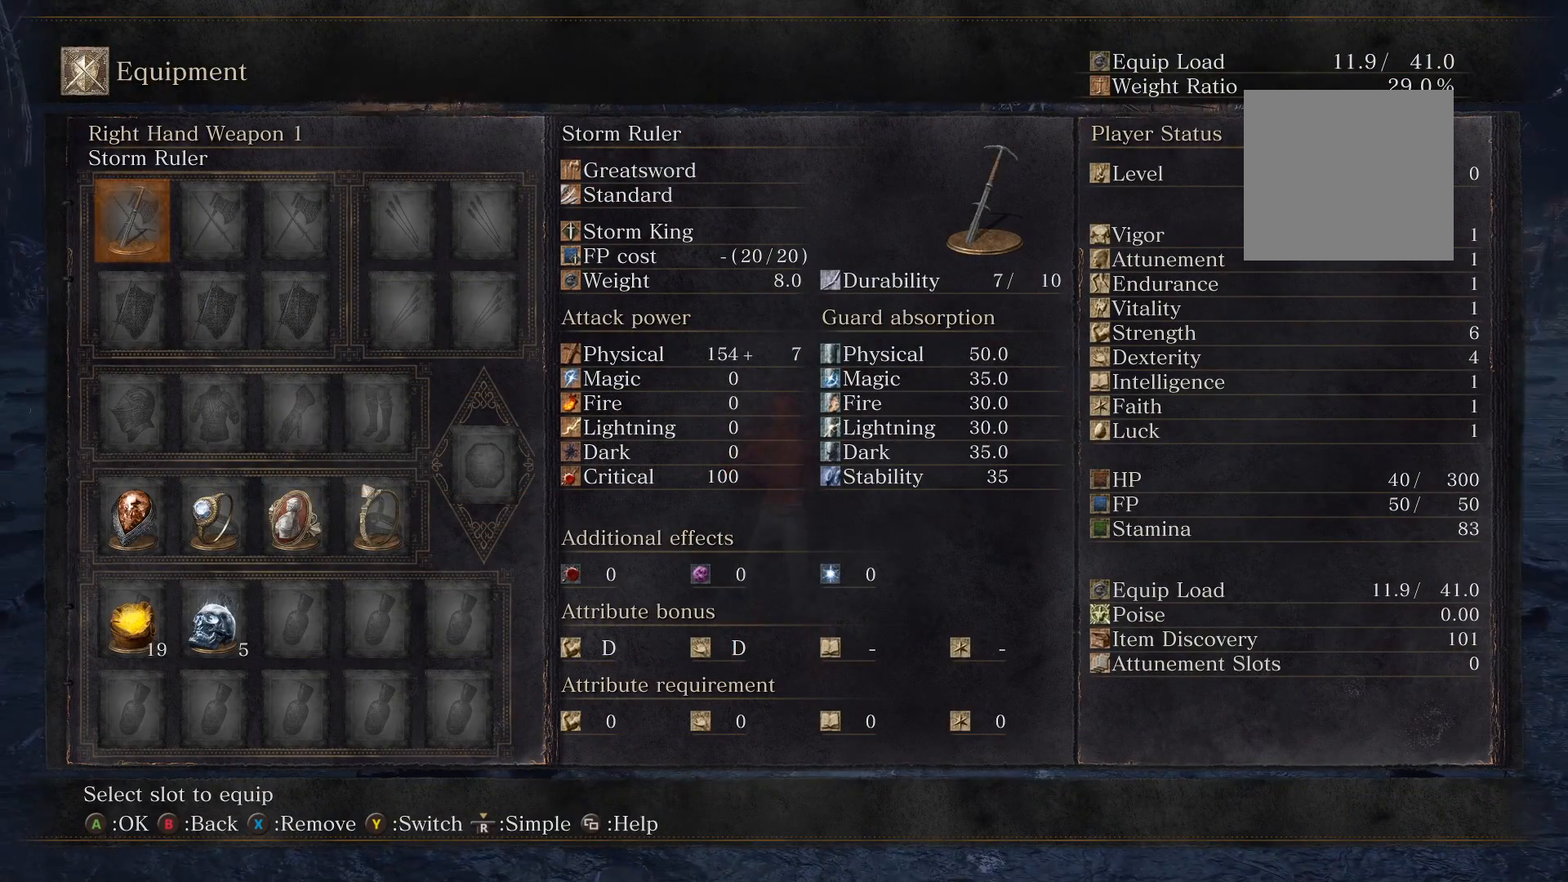
{"buttons": [], "left_stick": "center", "right_stick": "center", "events": []}
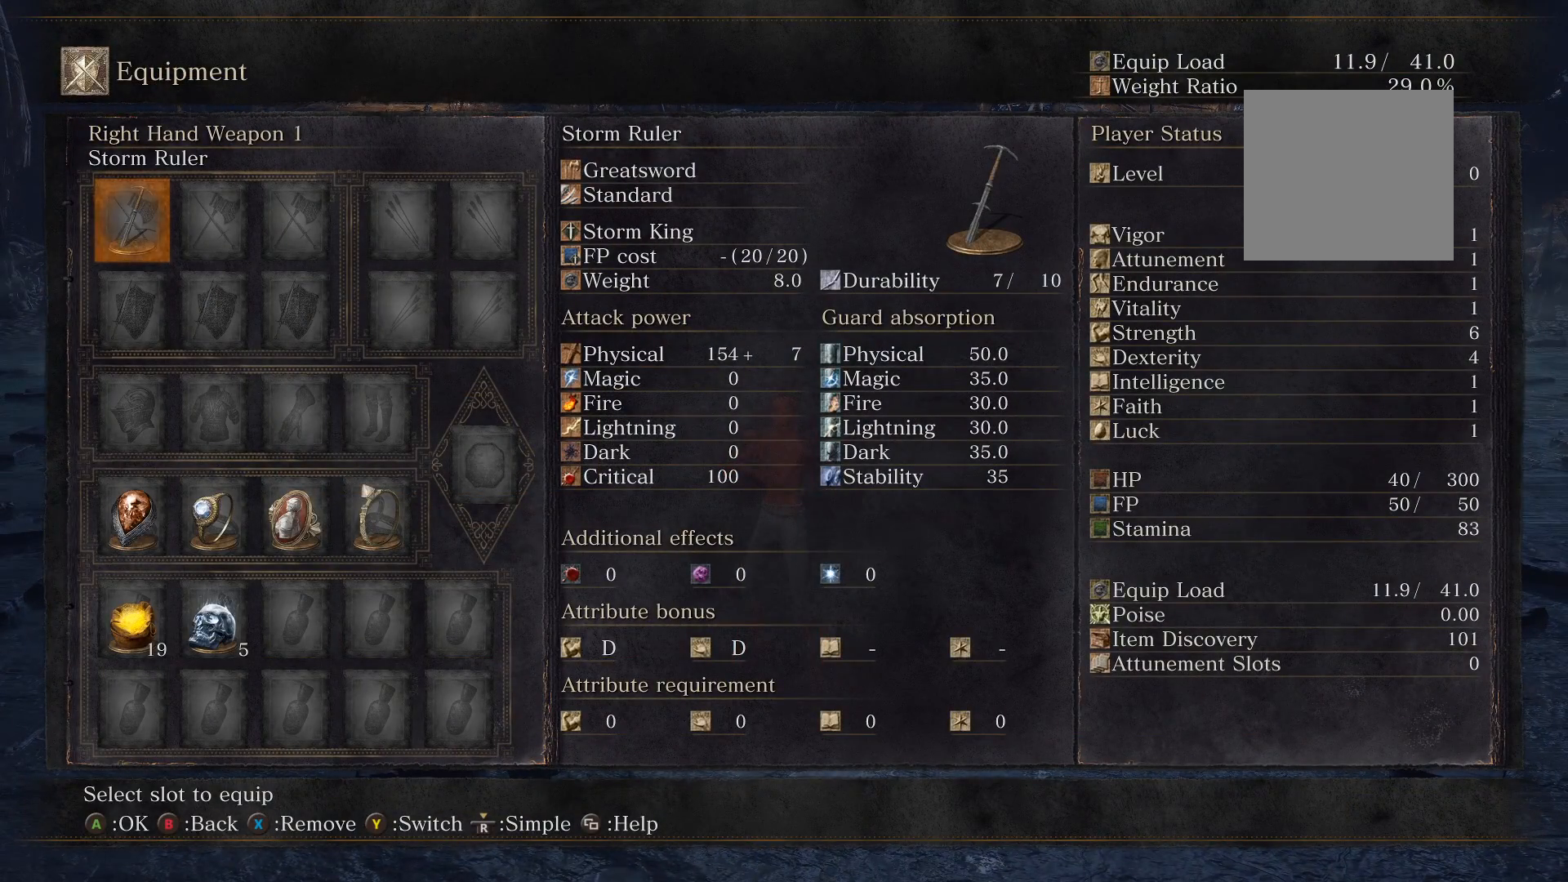
{"buttons": [], "left_stick": "center", "right_stick": "center", "events": []}
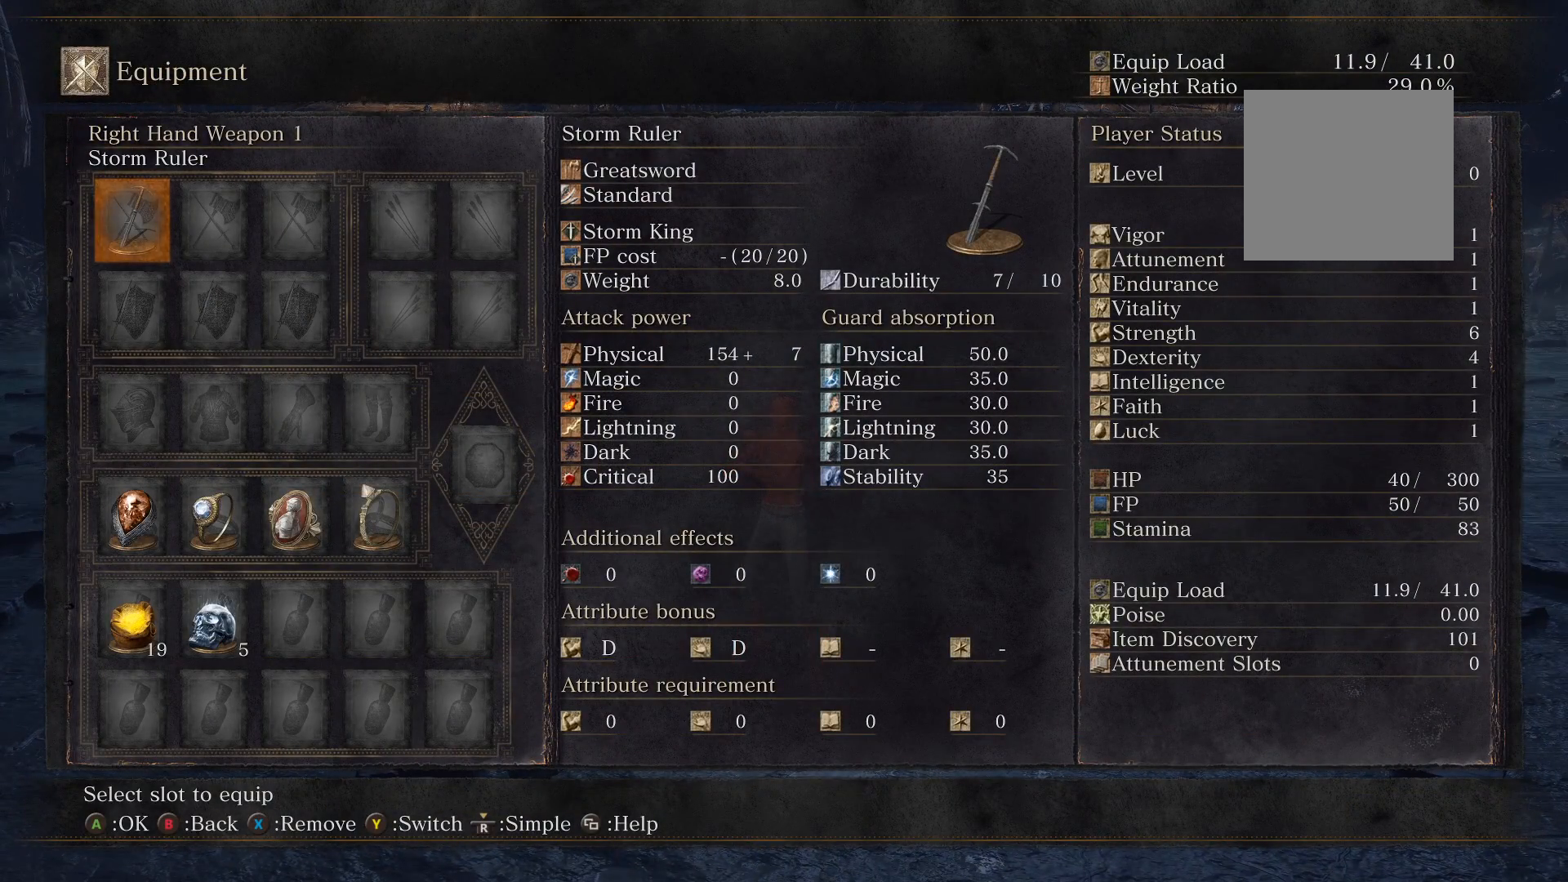
{"buttons": [], "left_stick": "center", "right_stick": "center", "events": []}
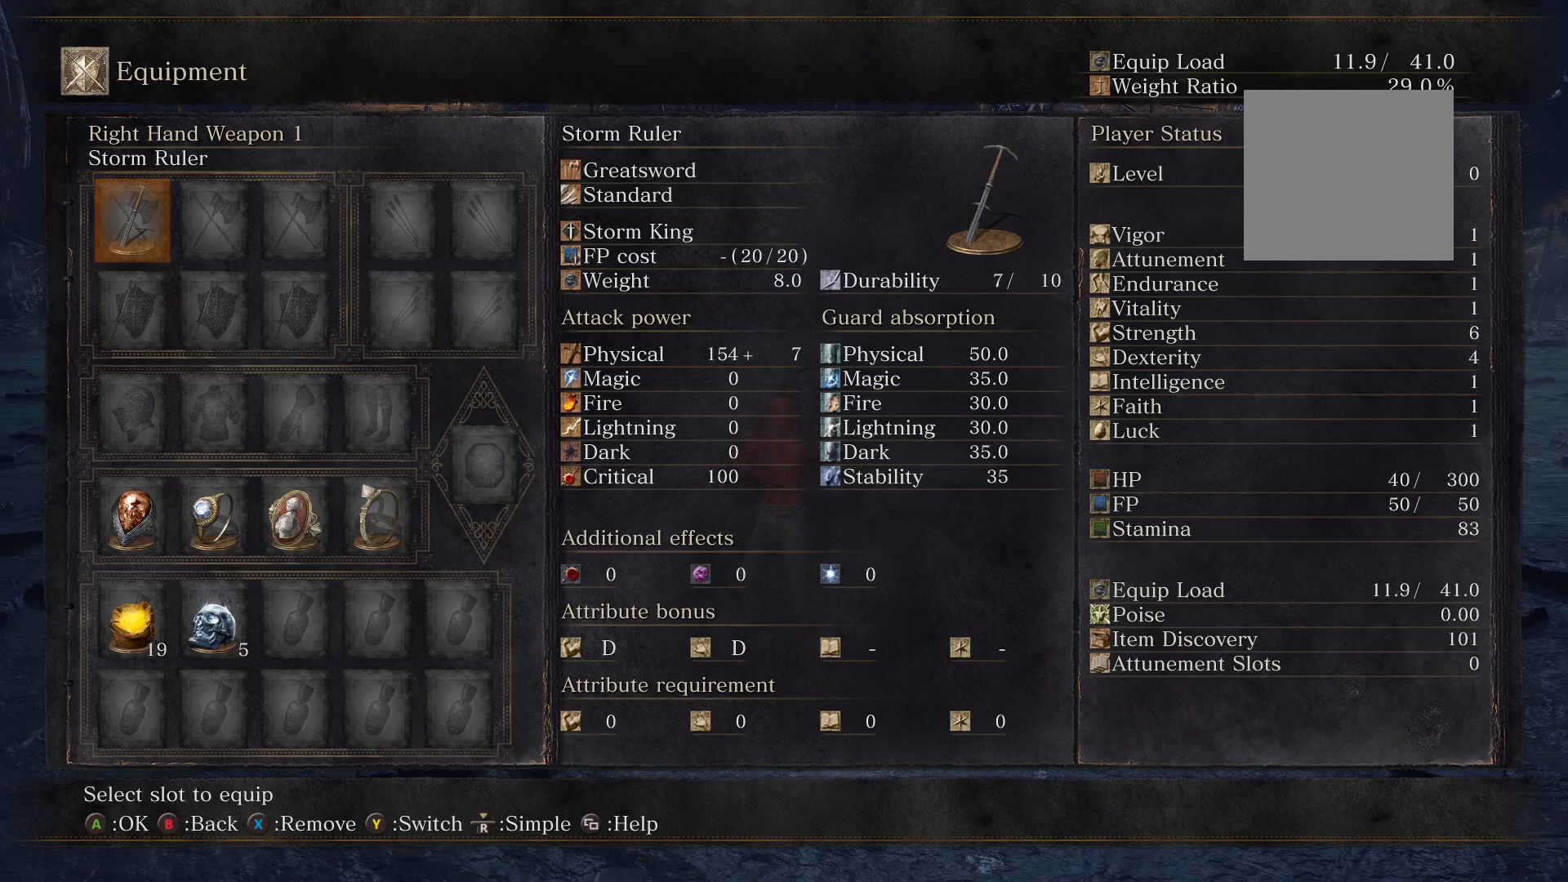
{"buttons": [], "left_stick": "center", "right_stick": "center", "events": []}
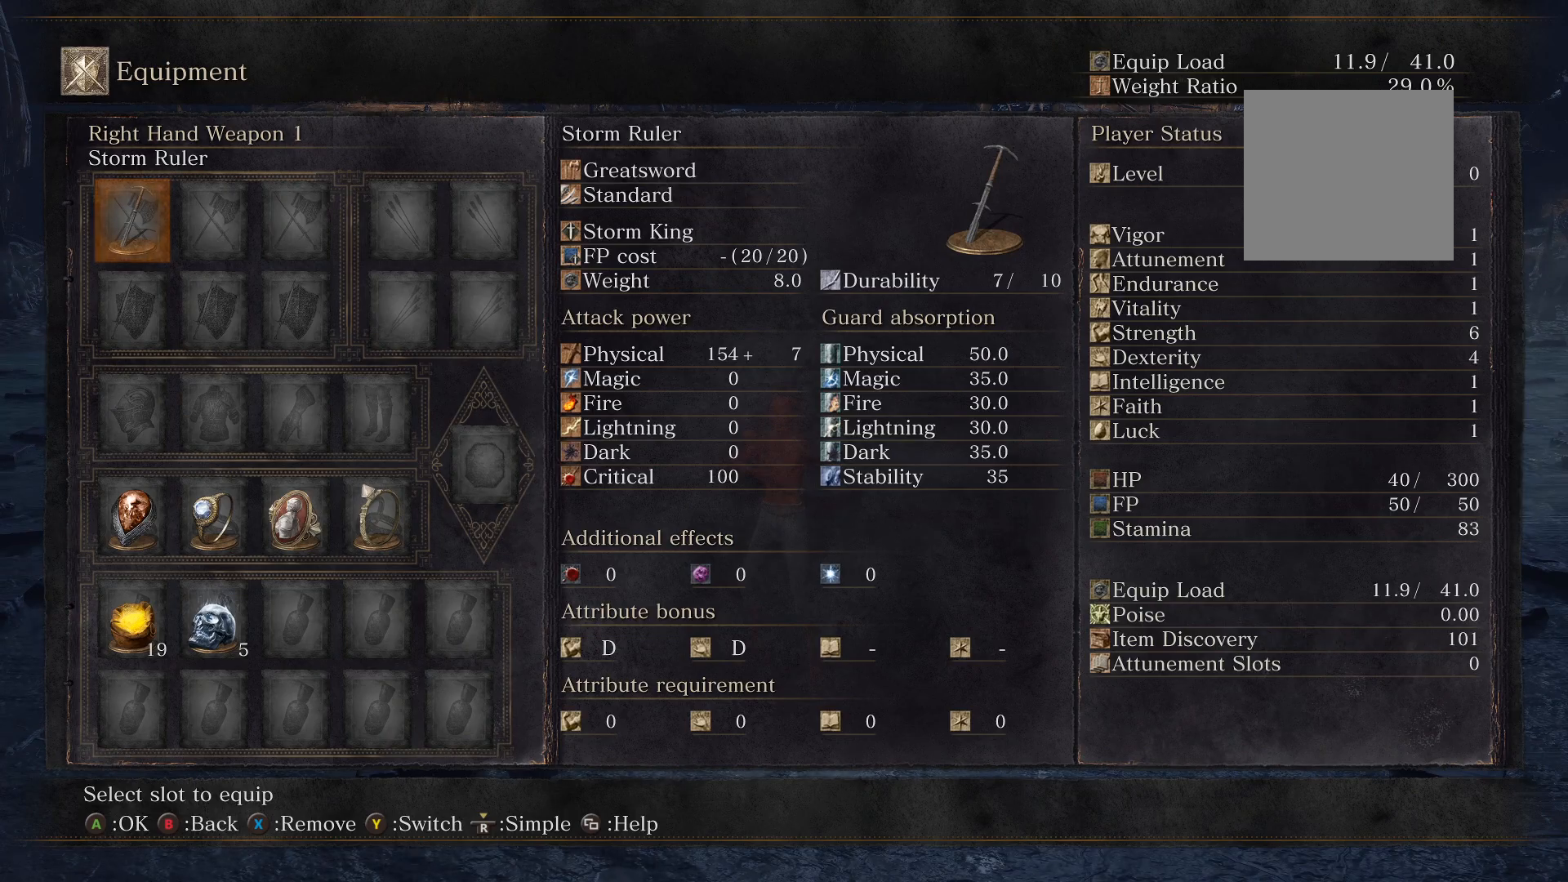
{"buttons": [], "left_stick": "center", "right_stick": "center", "events": []}